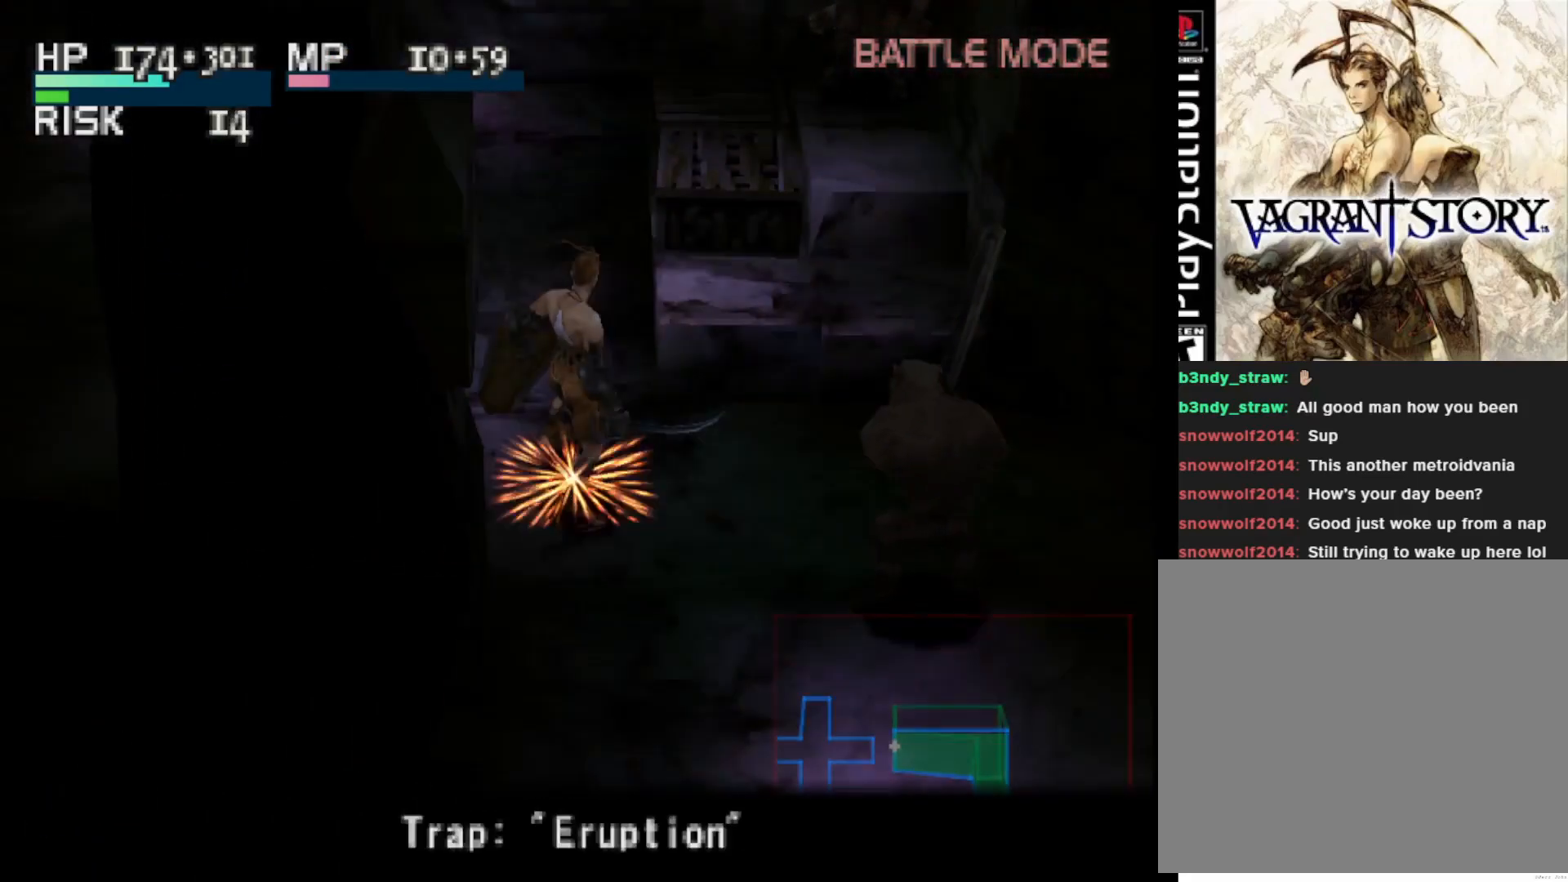
Gameplay with a controller (PlayStation layout); each line is a JSON object with the inputs held at the frame after it. "events" lists button and stick changes between this image and that frame as [ms after this image, input, new state], when the widget could be followed in between. Not read: left_stick.
{"buttons": [], "right_stick": "center", "events": []}
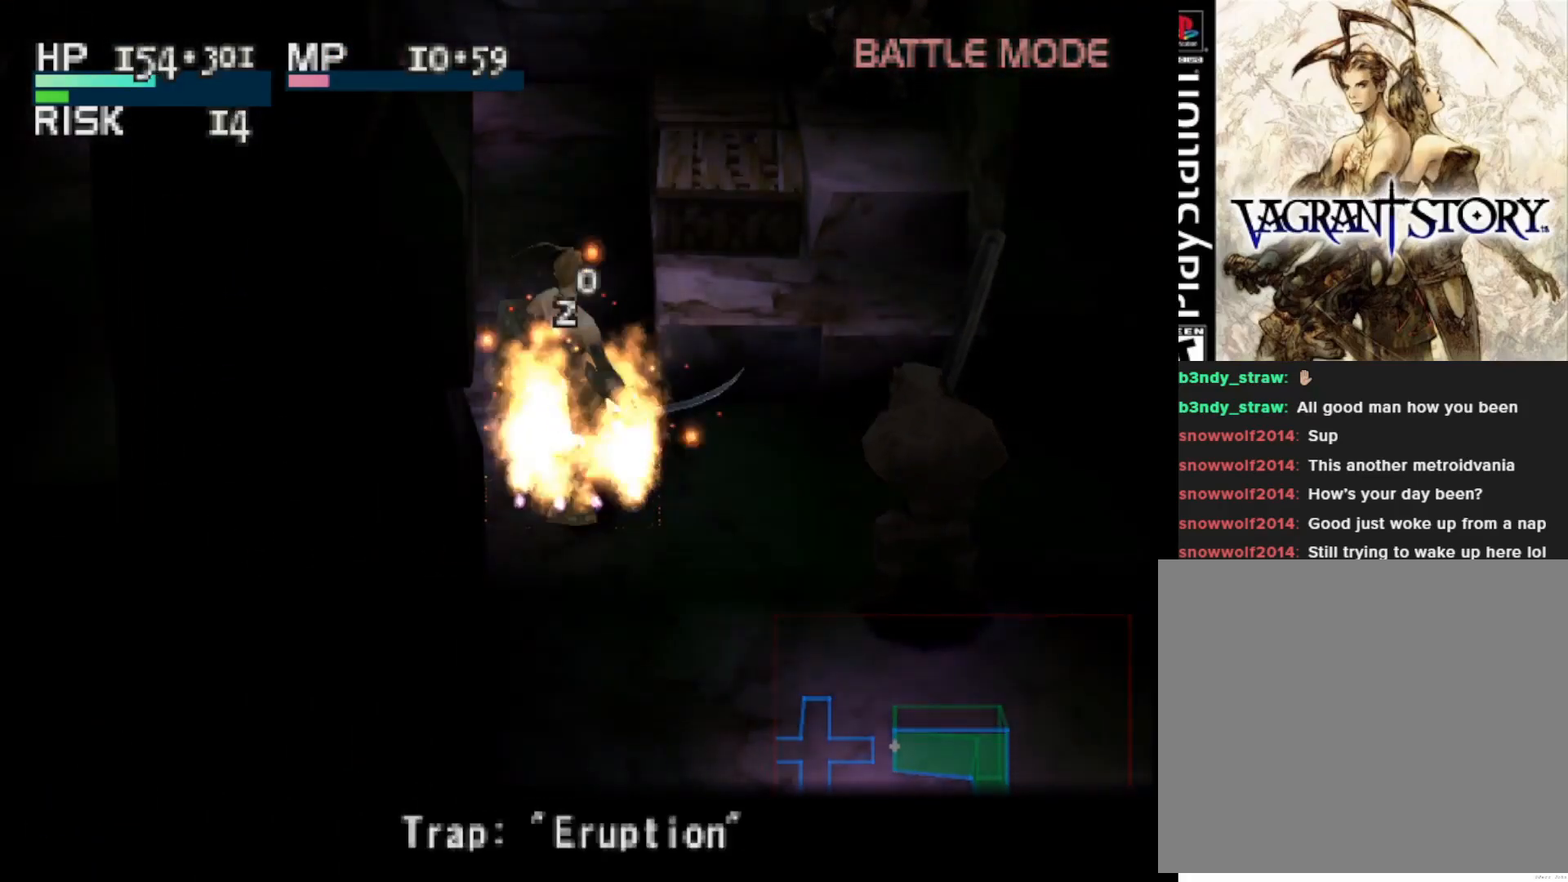
{"buttons": [], "right_stick": "center", "events": []}
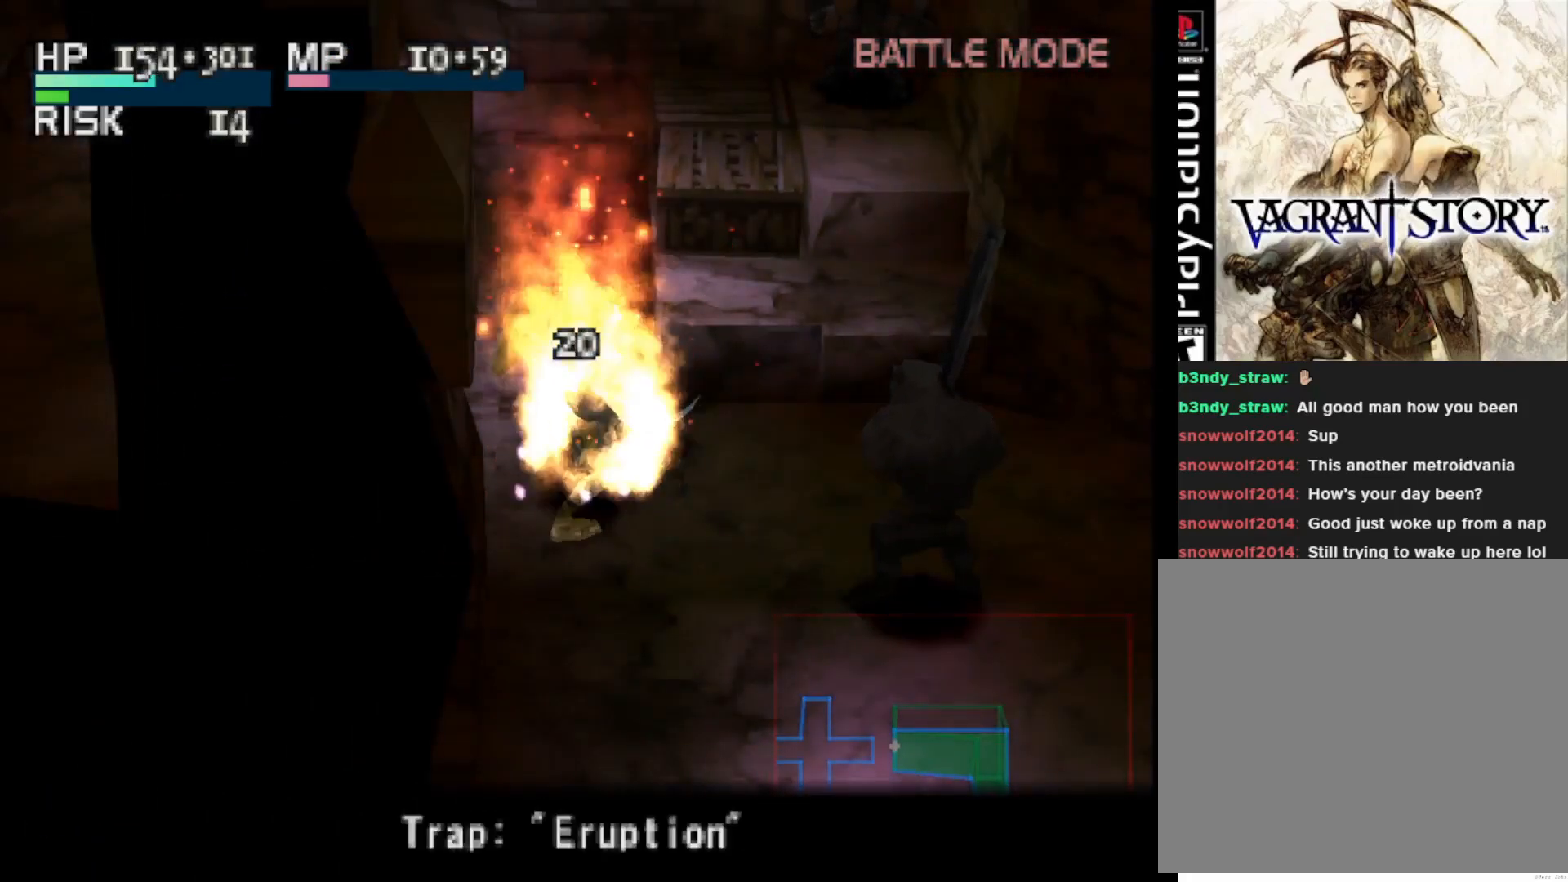
{"buttons": ["DPAD_LEFT"], "right_stick": "center", "events": [[17, "DPAD_LEFT", "down"]]}
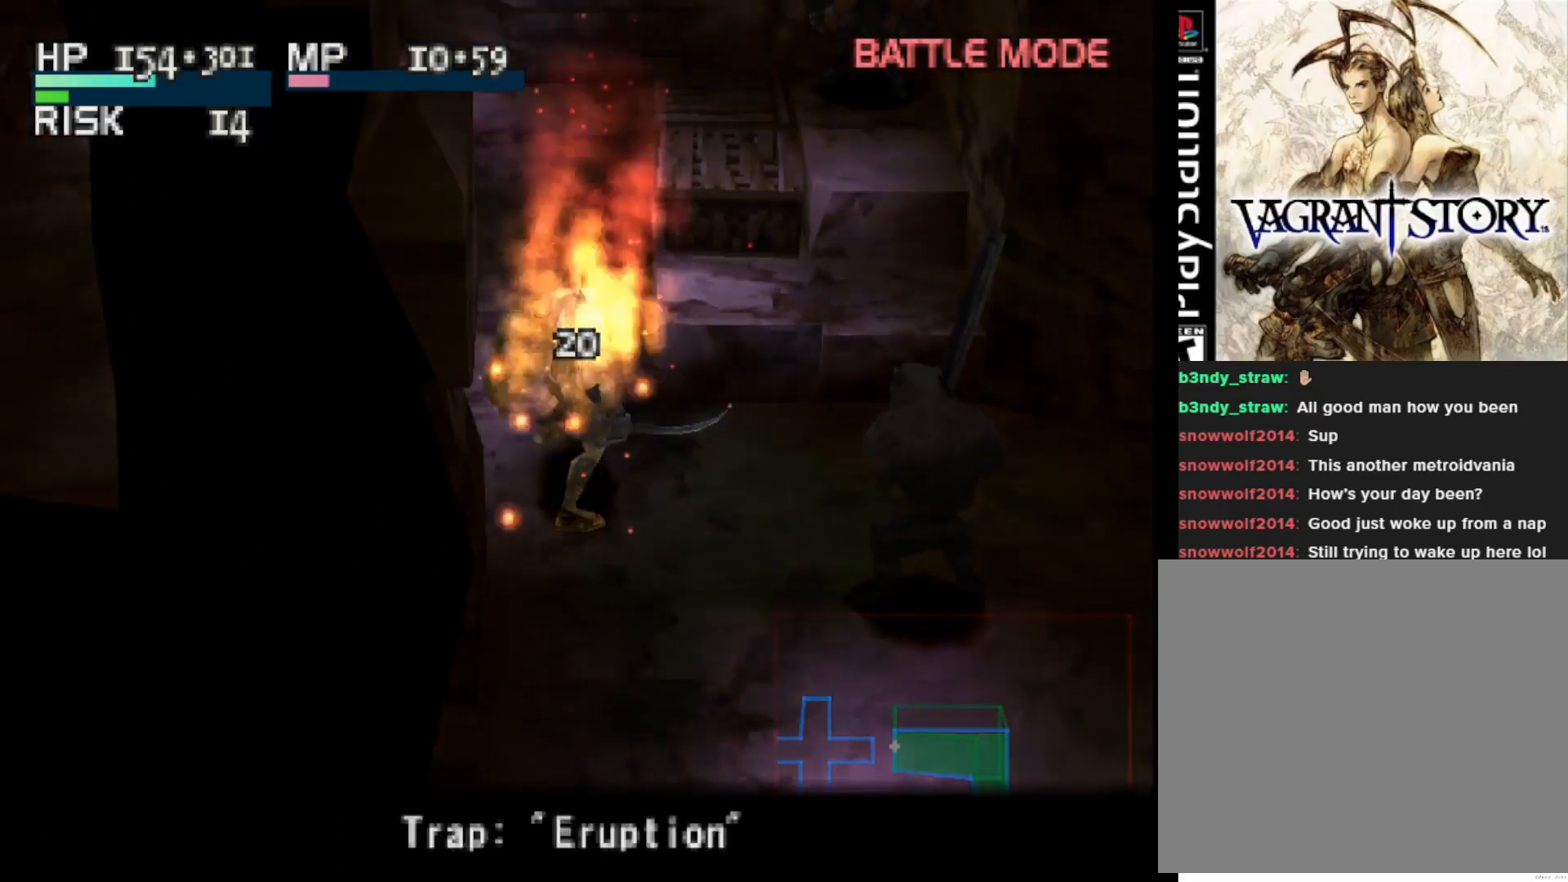
{"buttons": ["DPAD_UP", "DPAD_LEFT"], "right_stick": "center", "events": [[350, "DPAD_UP", "down"]]}
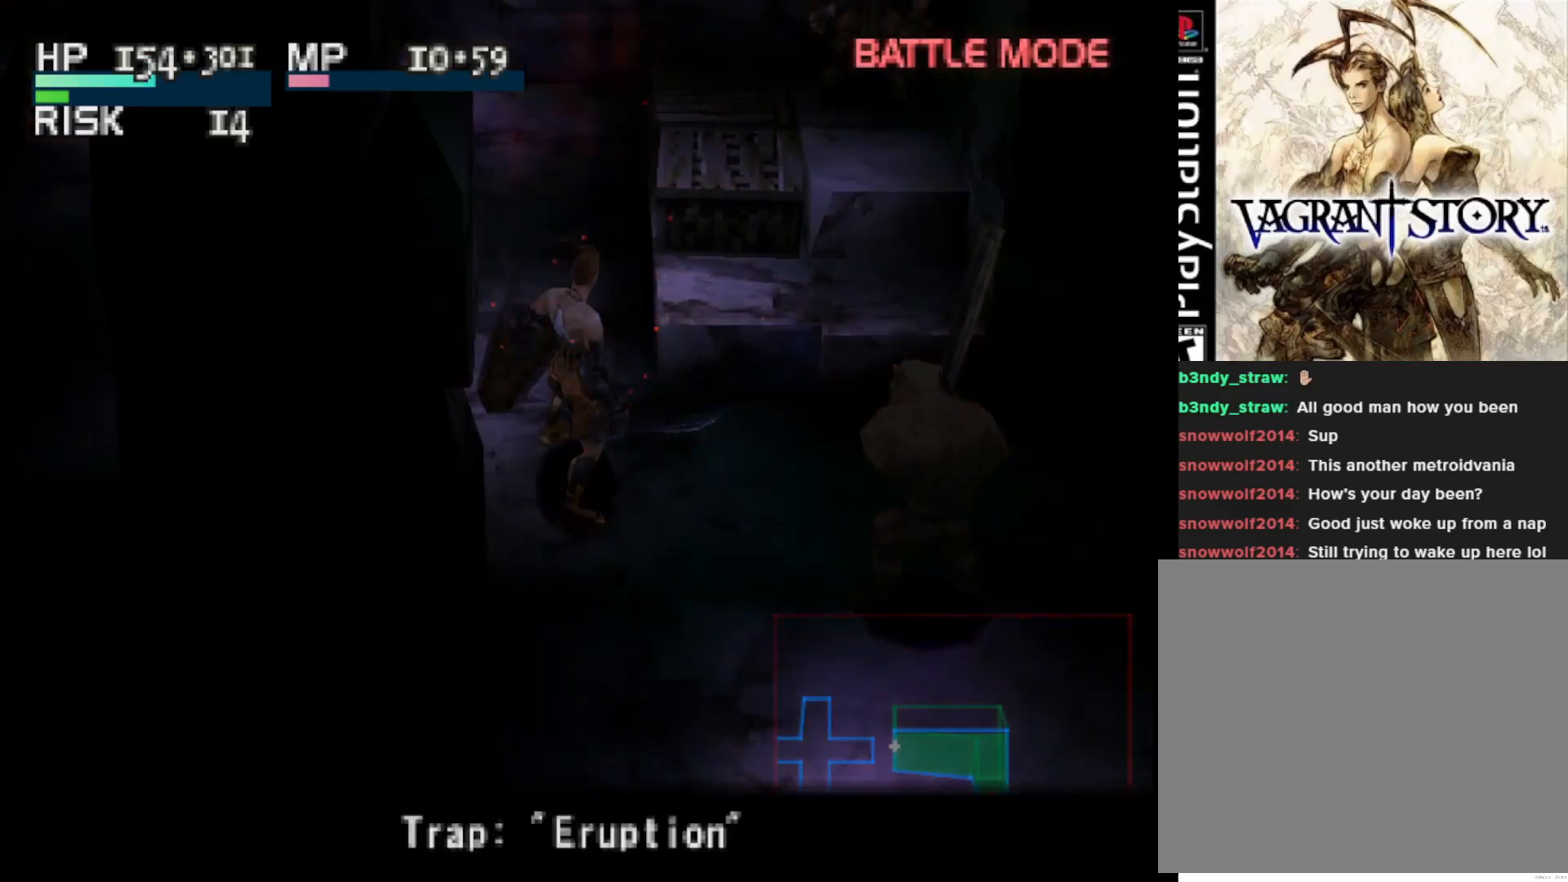
{"buttons": ["DPAD_UP", "DPAD_LEFT"], "right_stick": "center", "events": []}
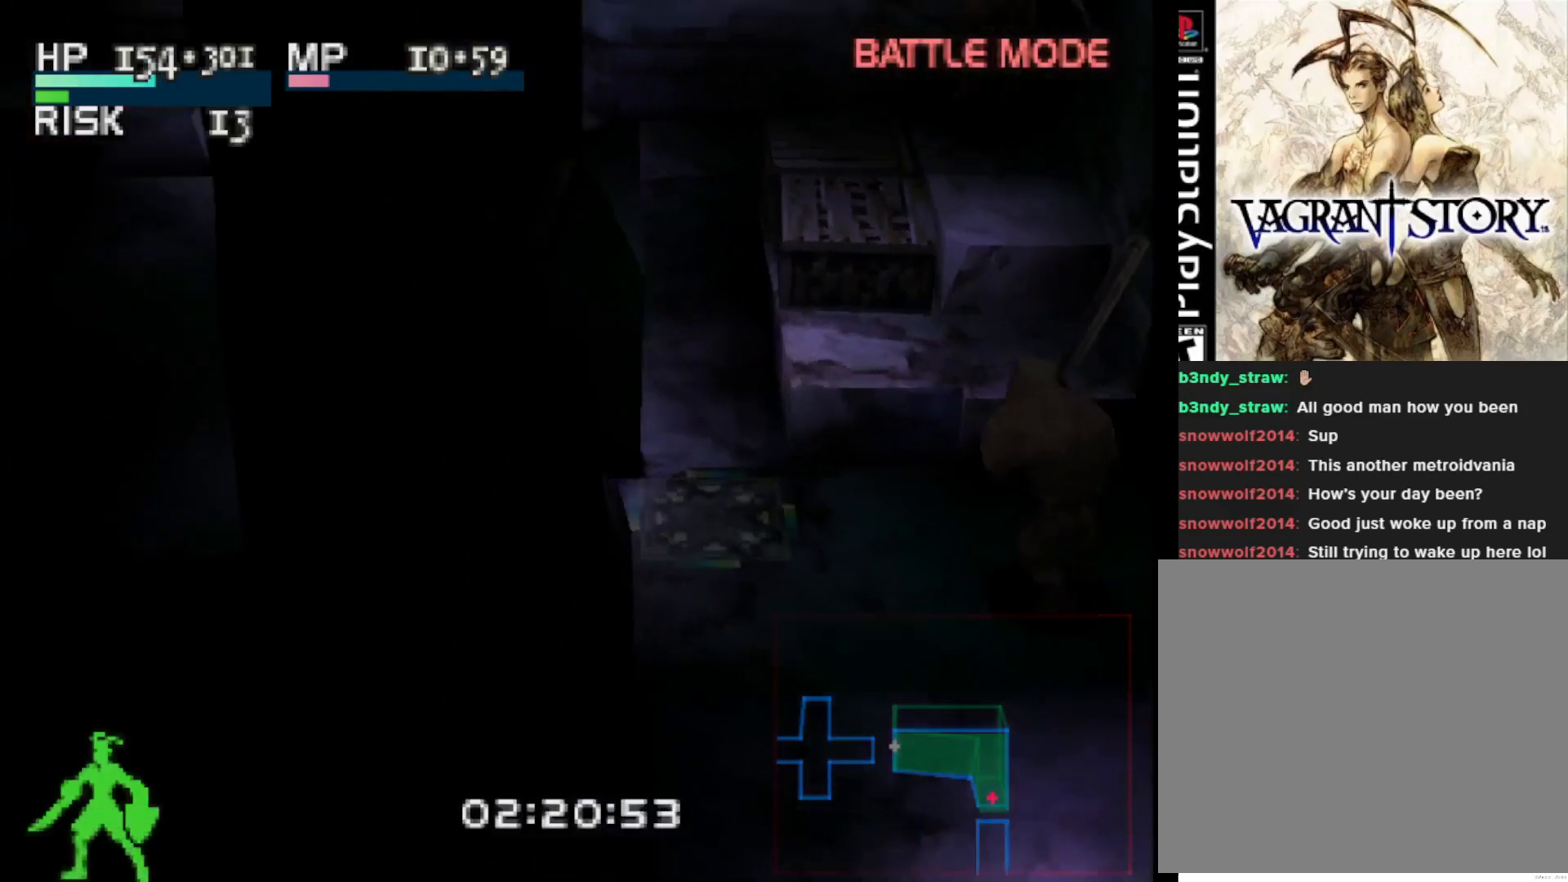
{"buttons": ["DPAD_LEFT"], "right_stick": "center", "events": [[183, "DPAD_UP", "up"]]}
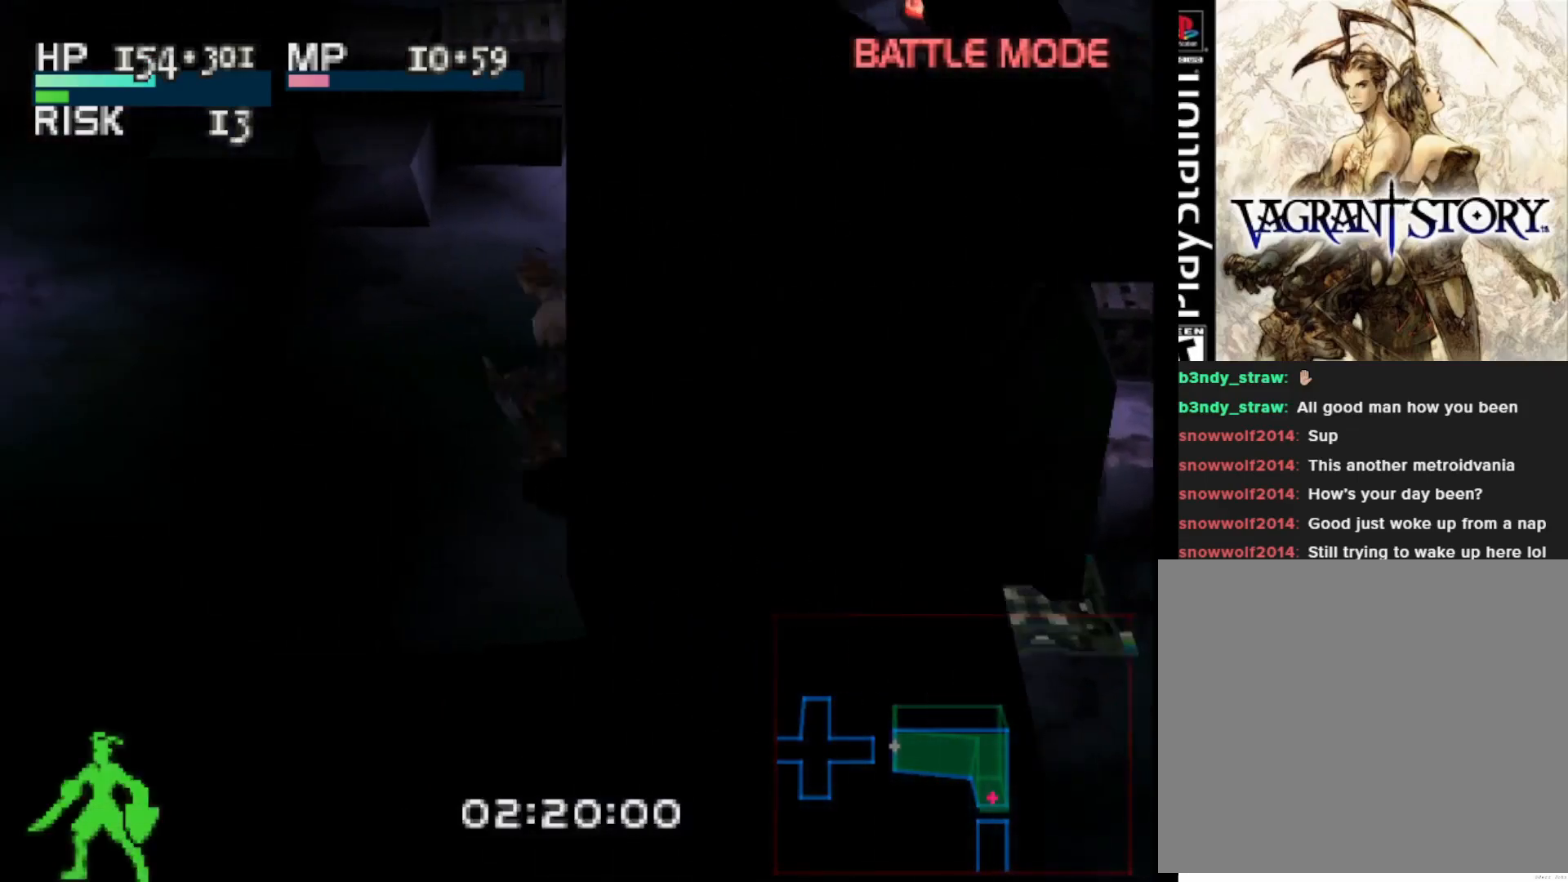
{"buttons": ["DPAD_LEFT"], "right_stick": "center", "events": []}
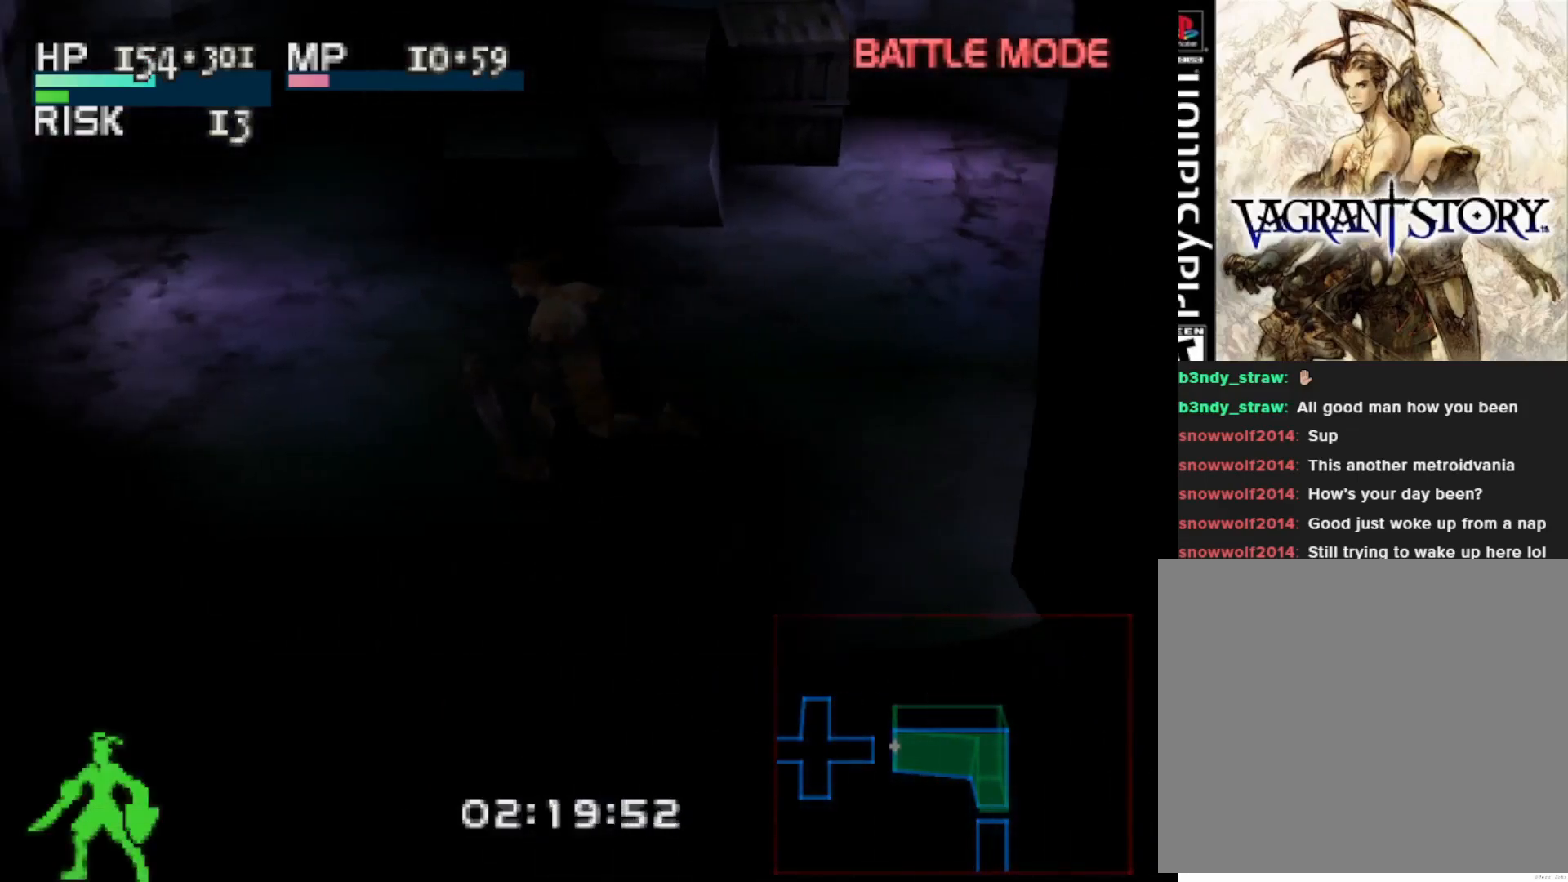
{"buttons": ["DPAD_LEFT"], "right_stick": "center", "events": []}
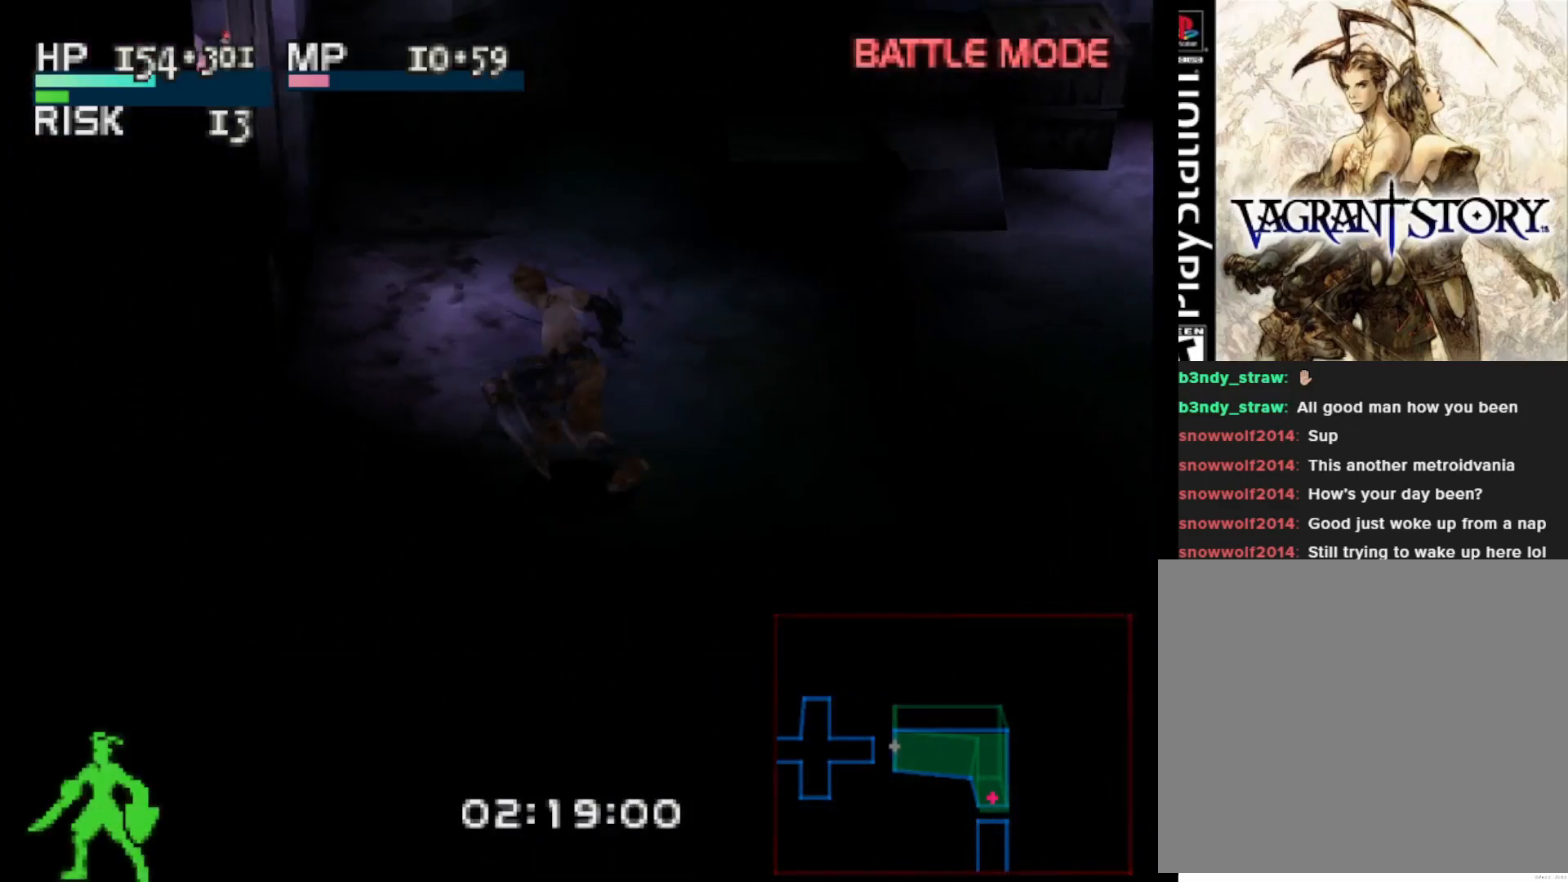
{"buttons": ["DPAD_UP", "DPAD_LEFT"], "right_stick": "center", "events": [[183, "DPAD_UP", "down"]]}
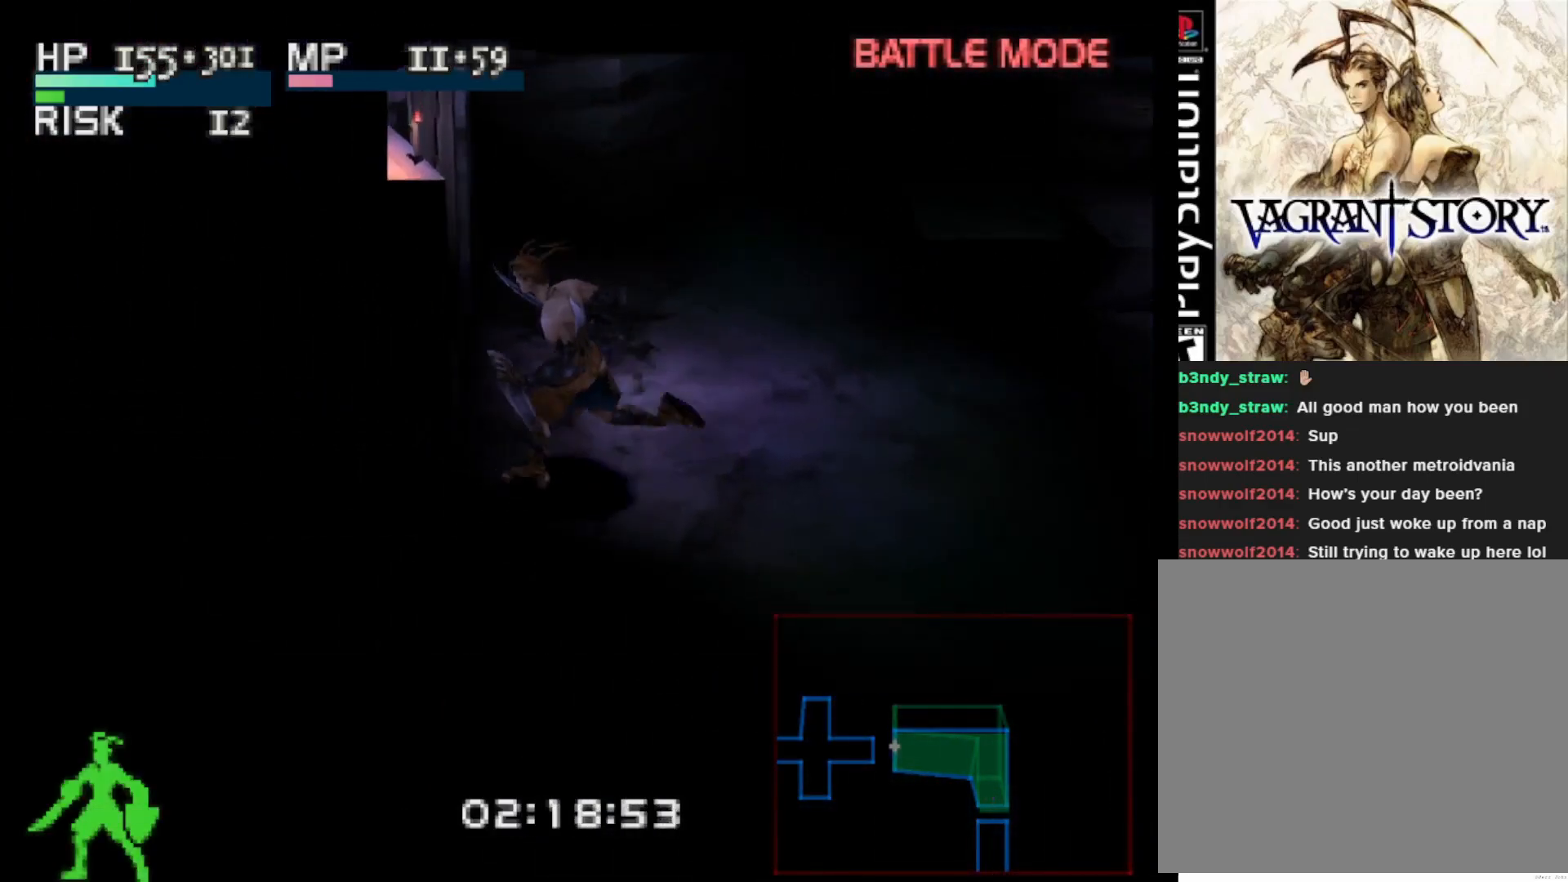
{"buttons": ["DPAD_LEFT"], "right_stick": "center", "events": [[300, "DPAD_UP", "up"]]}
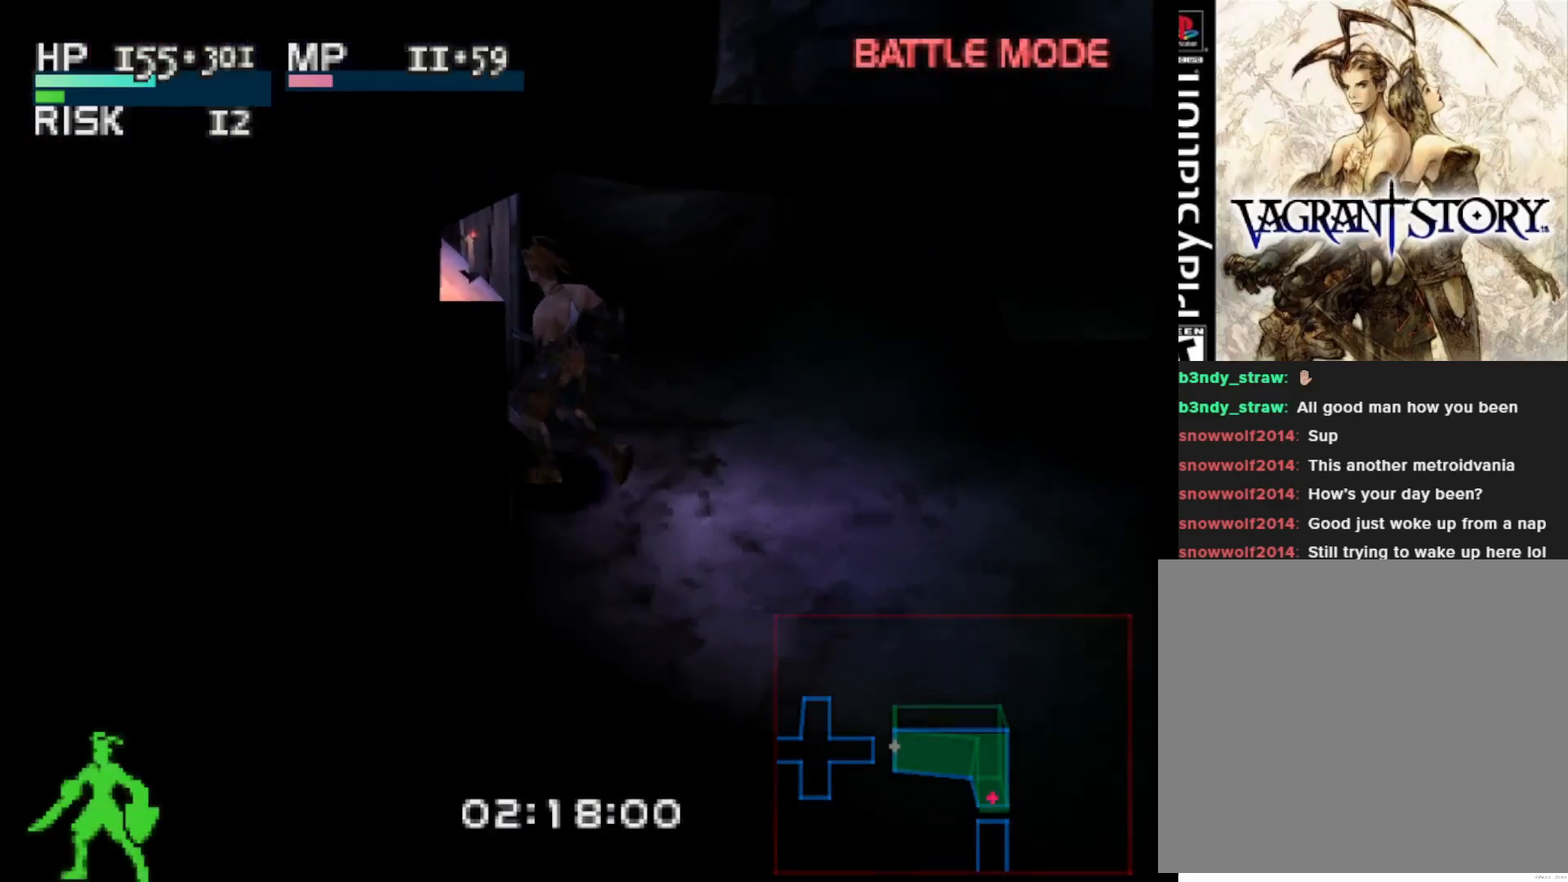
{"buttons": ["DPAD_LEFT"], "right_stick": "center", "events": []}
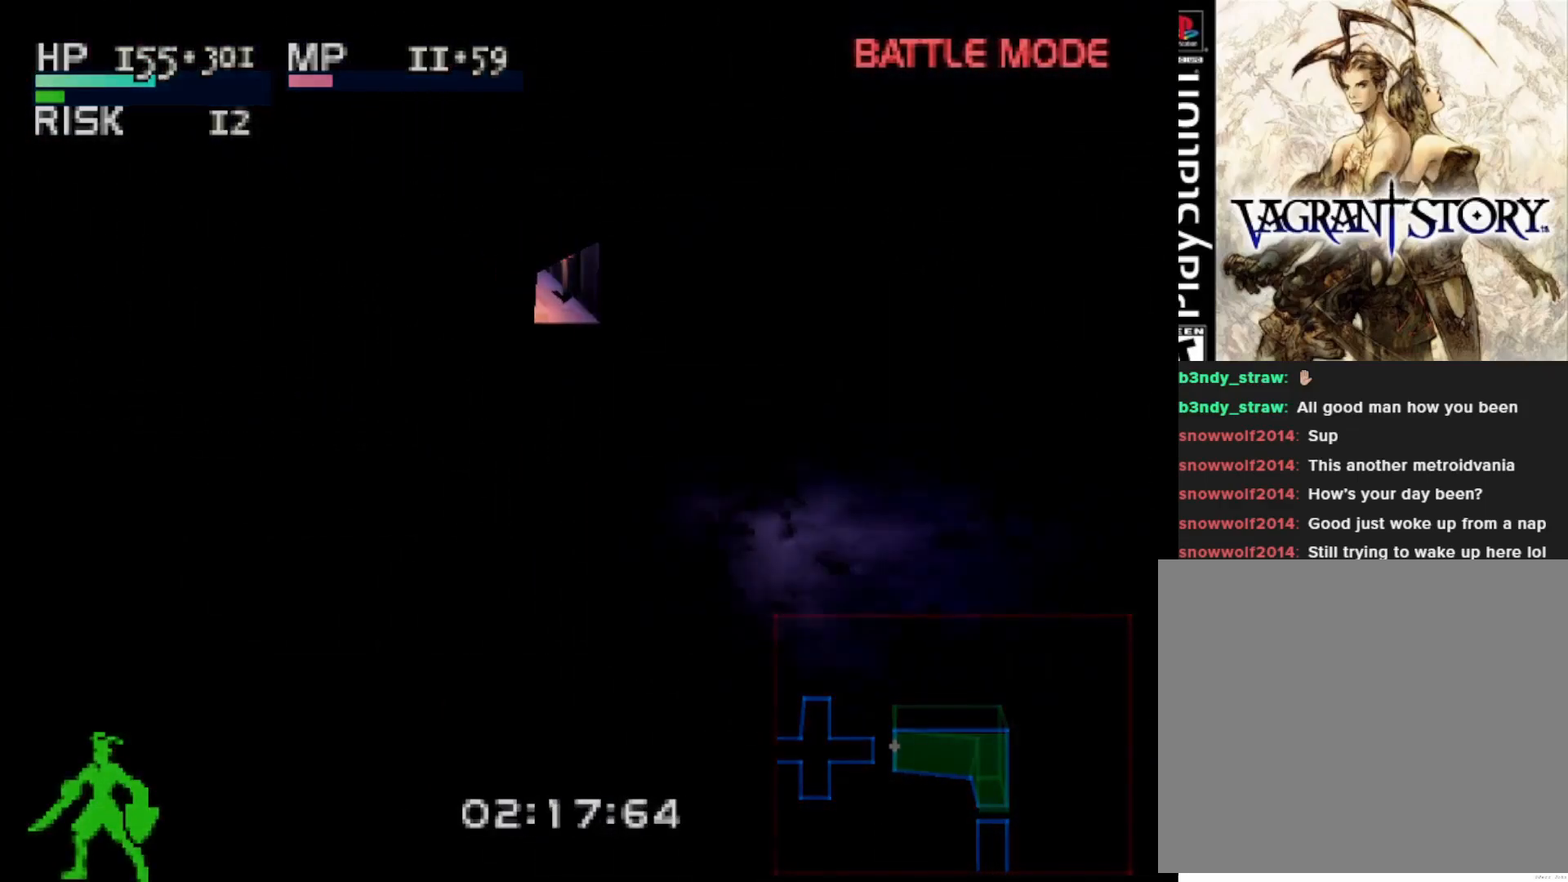
{"buttons": [], "right_stick": "center", "events": [[300, "DPAD_LEFT", "up"]]}
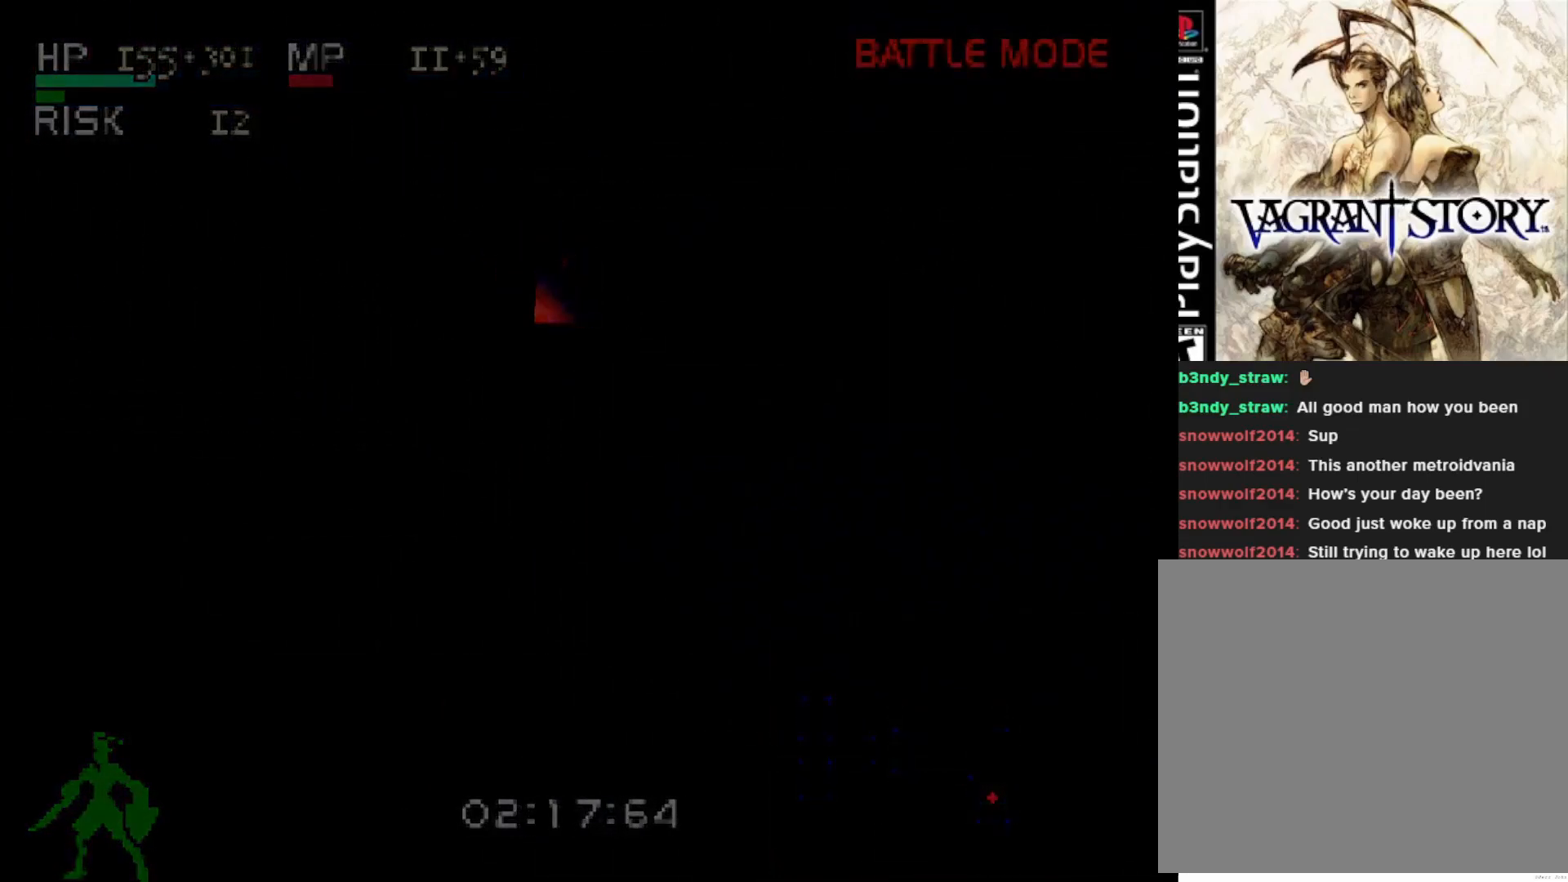
{"buttons": [], "right_stick": "center", "events": []}
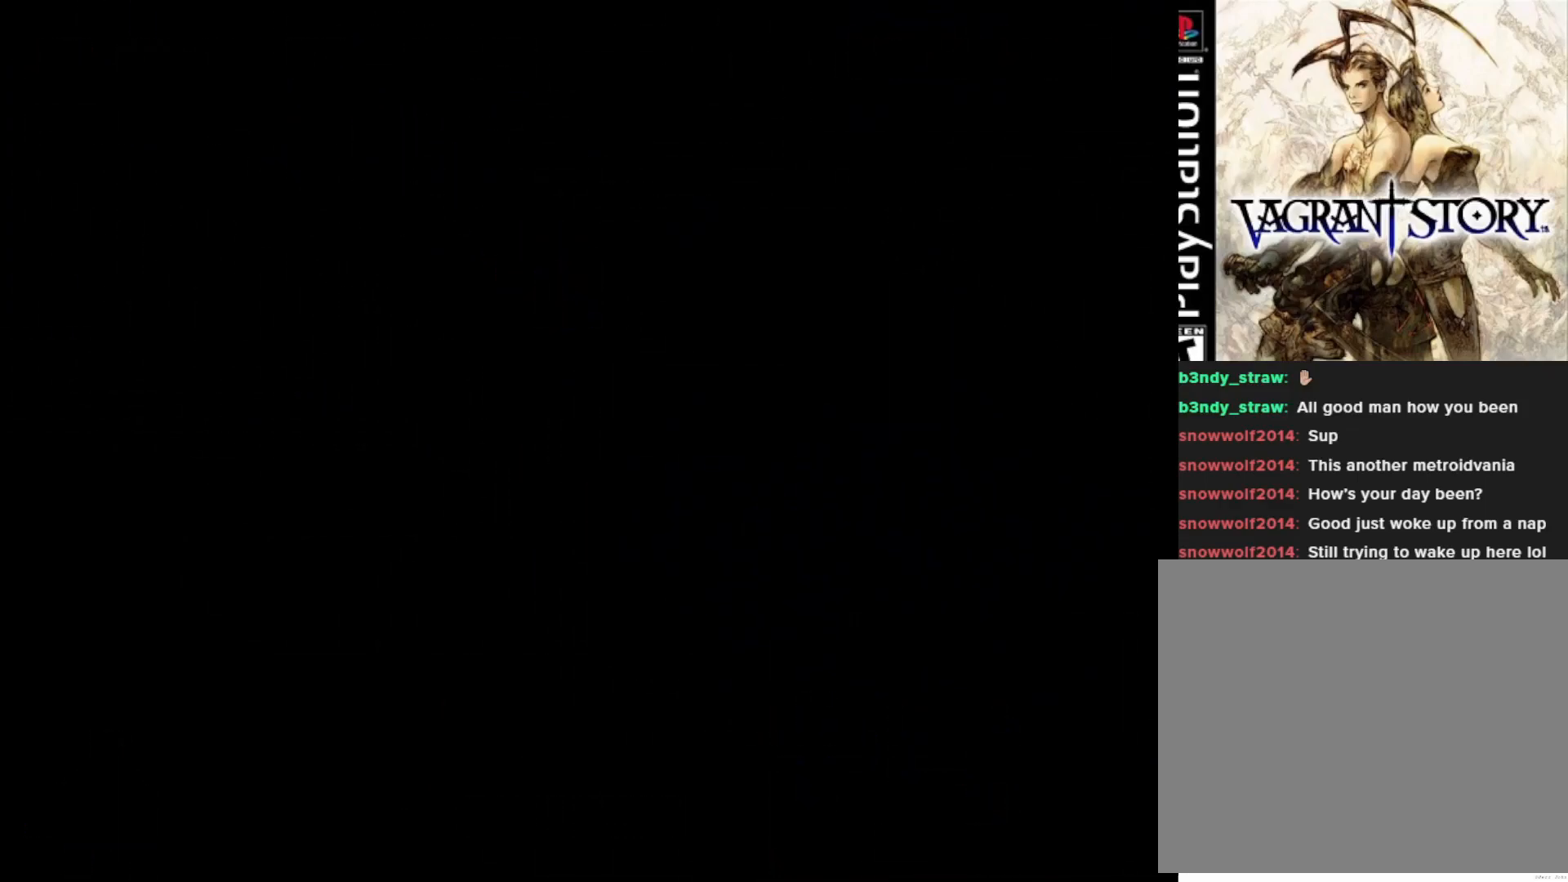
{"buttons": [], "right_stick": "center", "events": []}
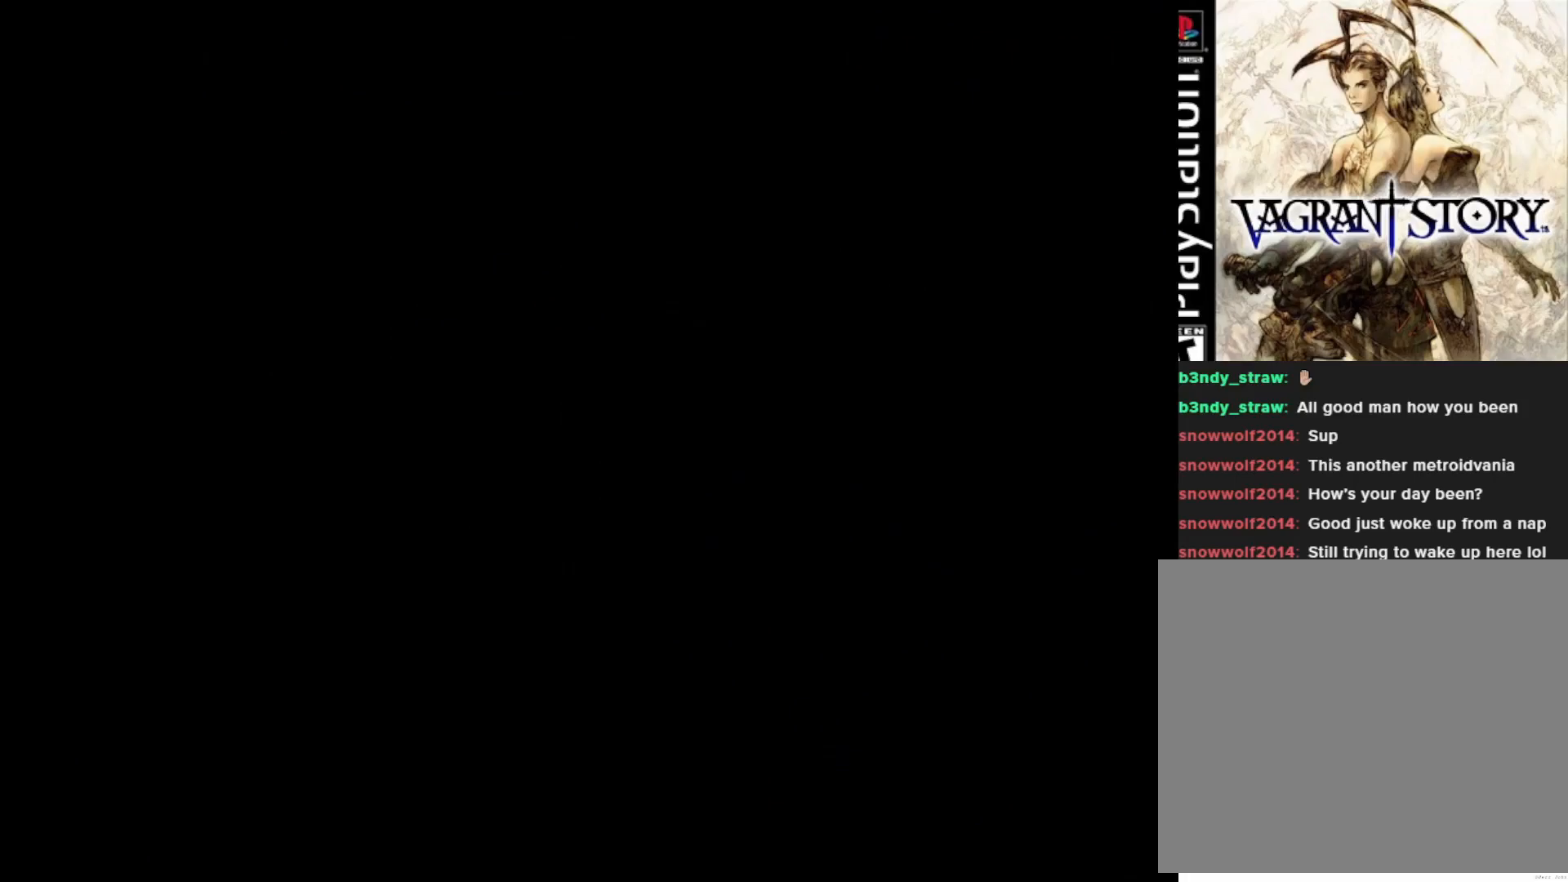
{"buttons": ["DPAD_LEFT"], "right_stick": "center", "events": [[117, "DPAD_LEFT", "down"]]}
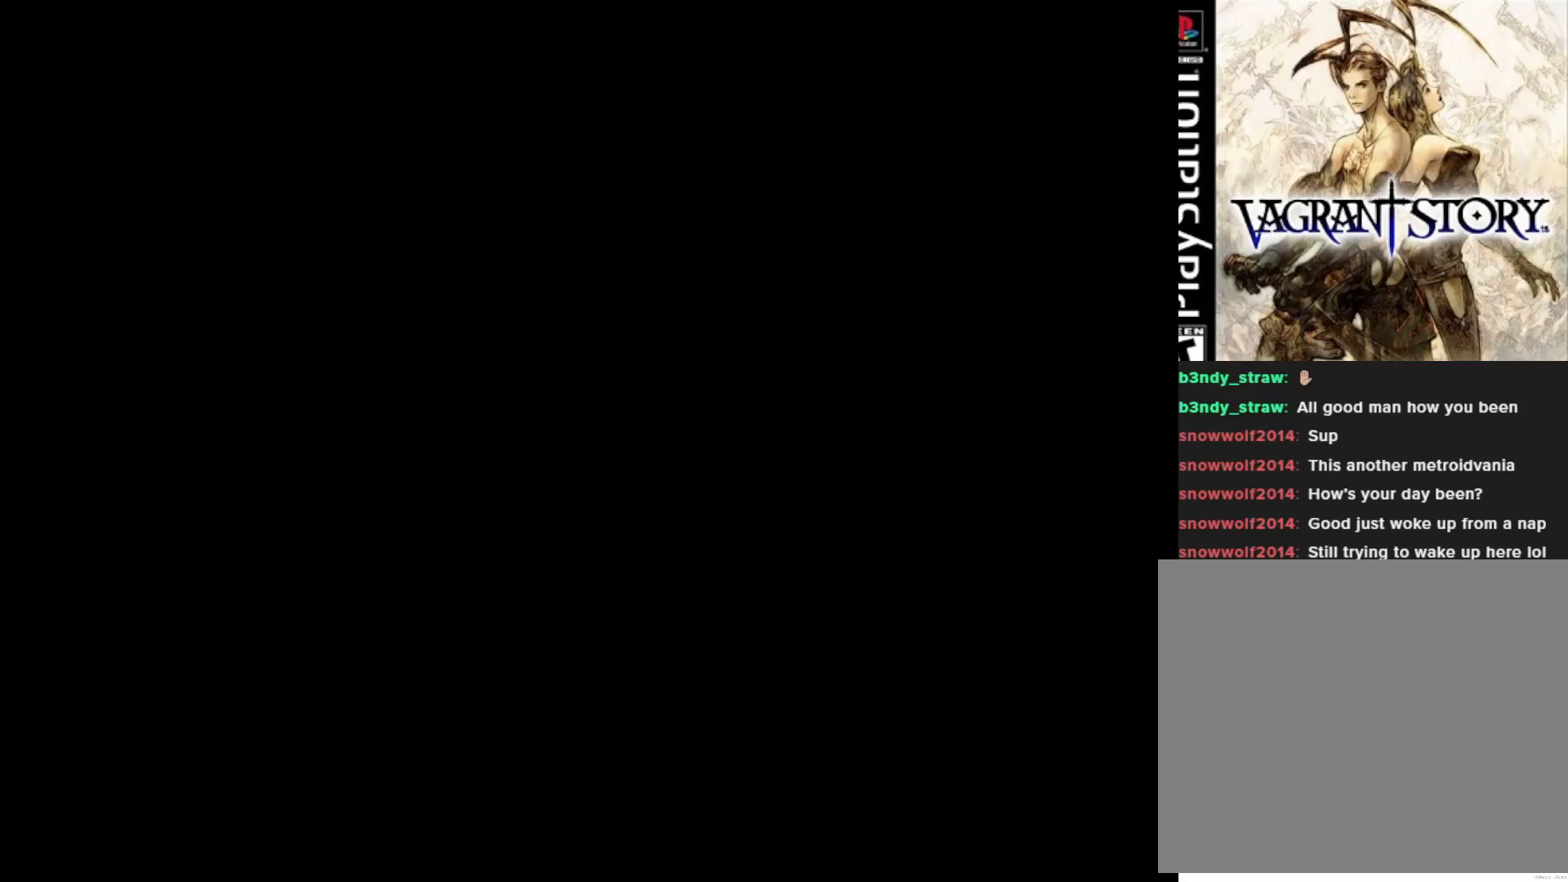
{"buttons": ["DPAD_LEFT"], "right_stick": "center", "events": []}
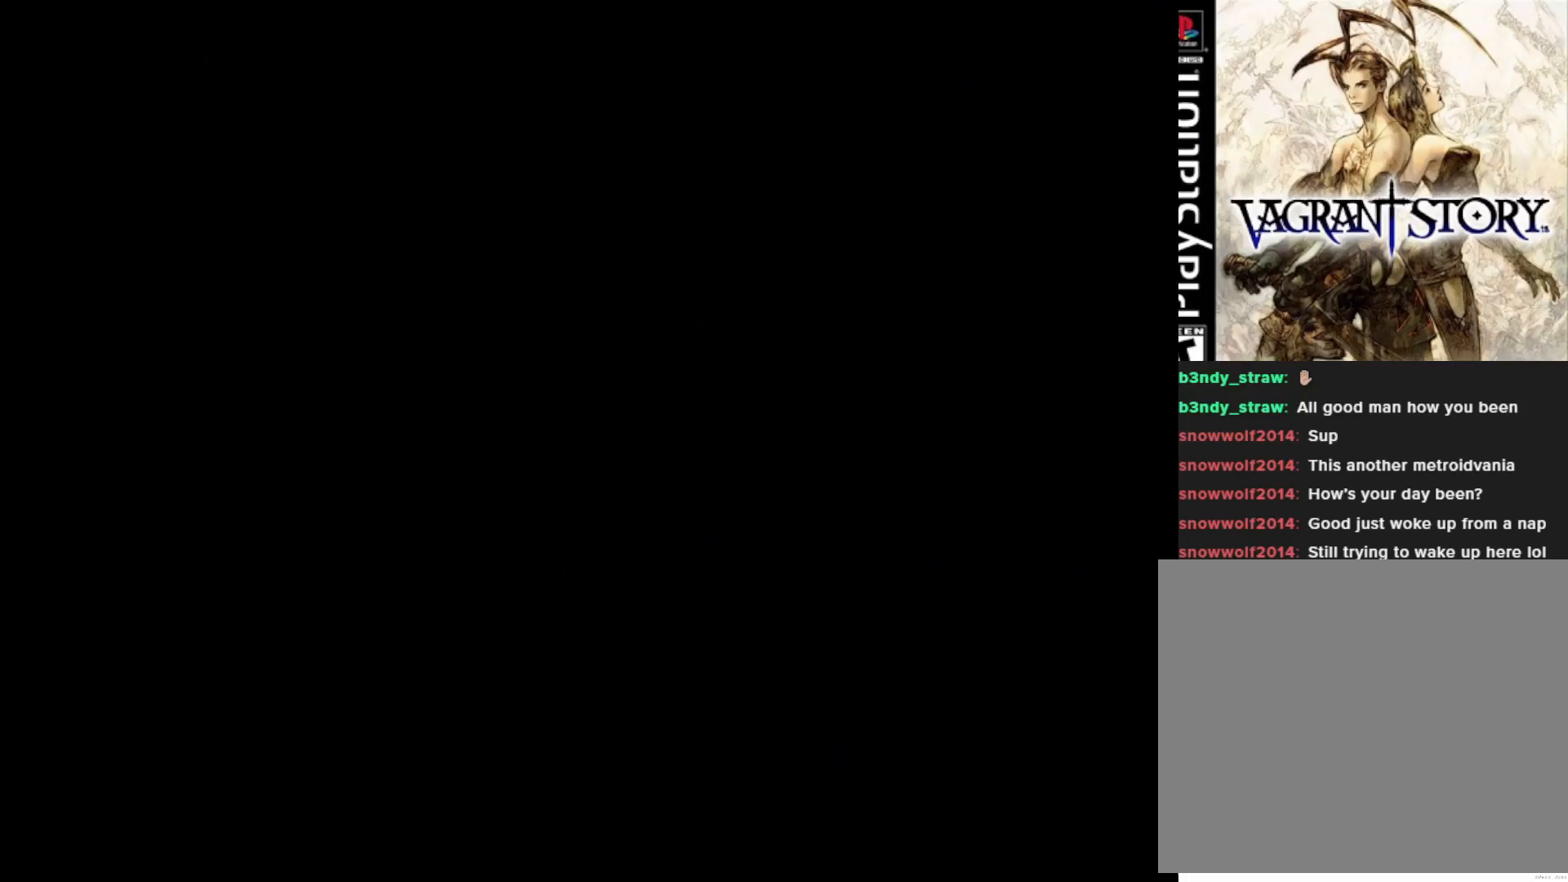
{"buttons": ["DPAD_UP", "DPAD_LEFT"], "right_stick": "center", "events": [[17, "DPAD_UP", "down"]]}
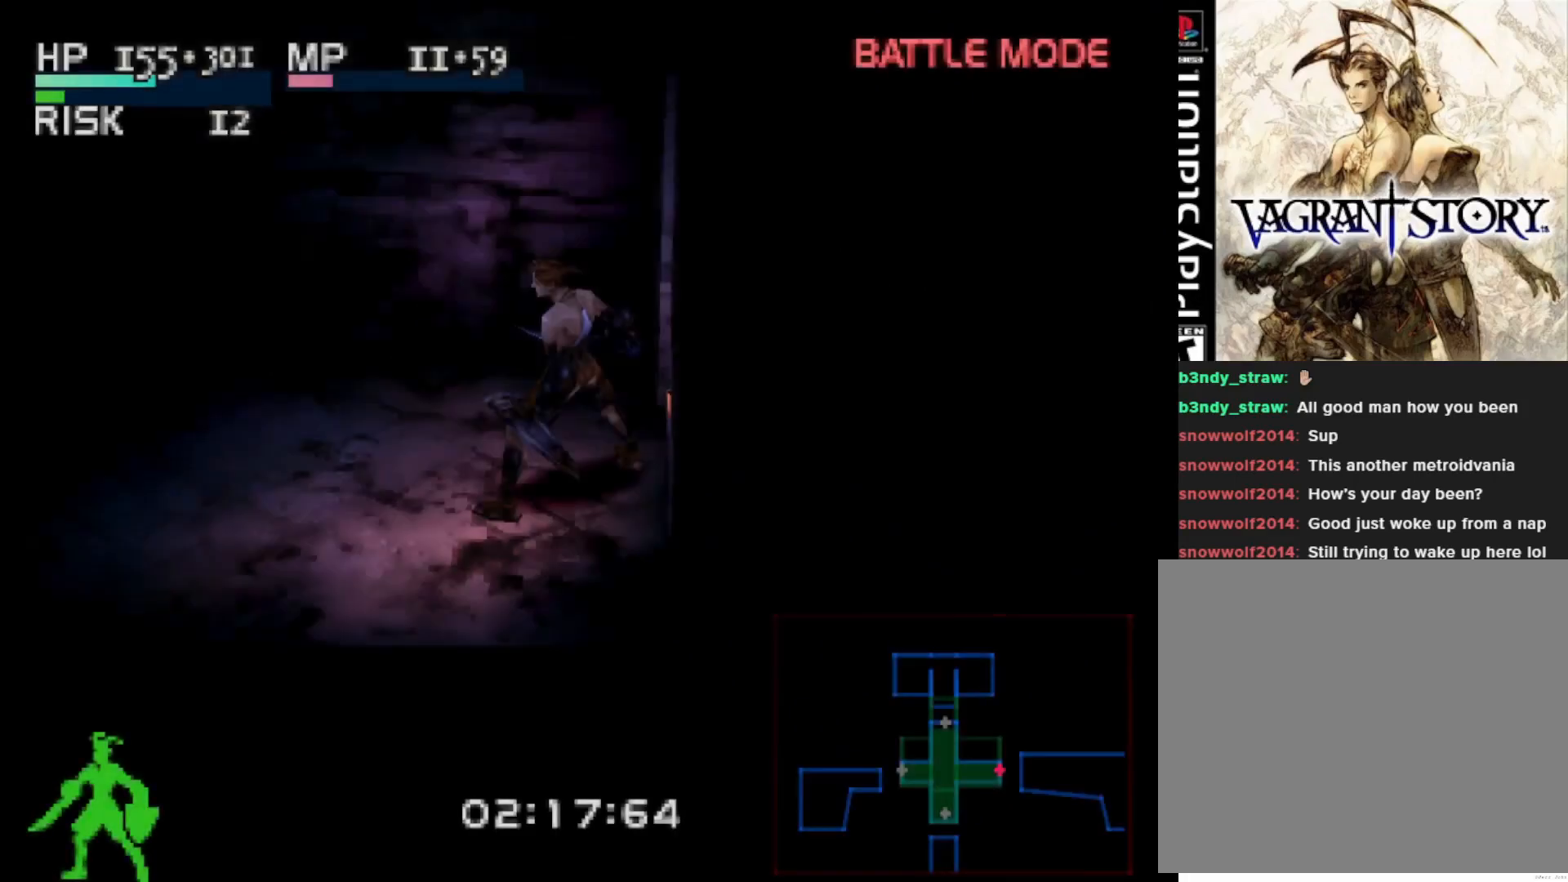
{"buttons": ["DPAD_LEFT"], "right_stick": "center", "events": [[467, "DPAD_UP", "up"]]}
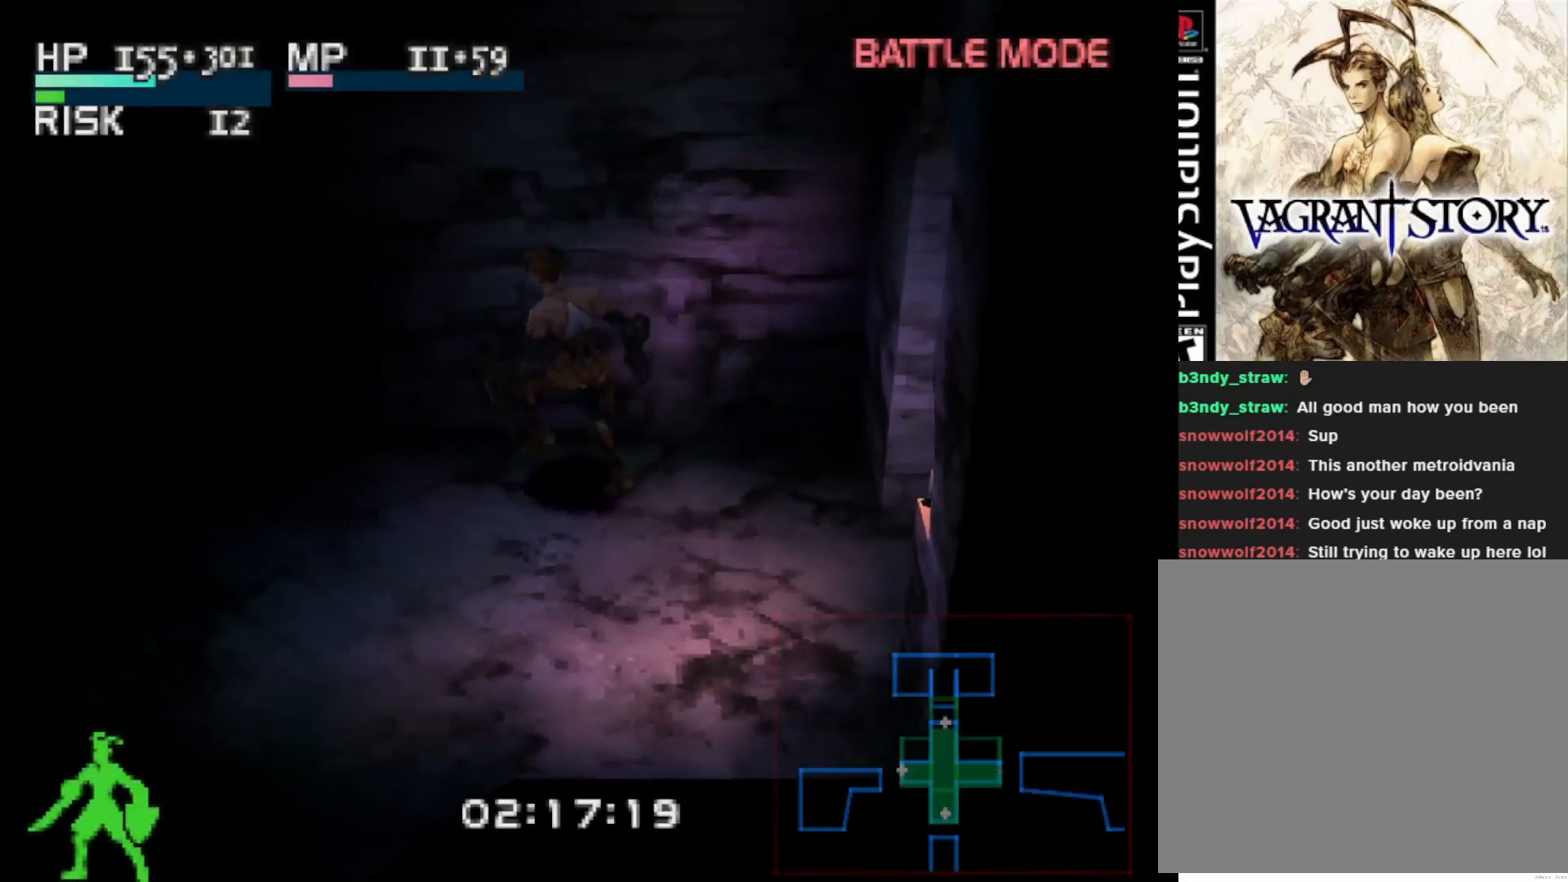
{"buttons": ["DPAD_LEFT"], "right_stick": "center", "events": []}
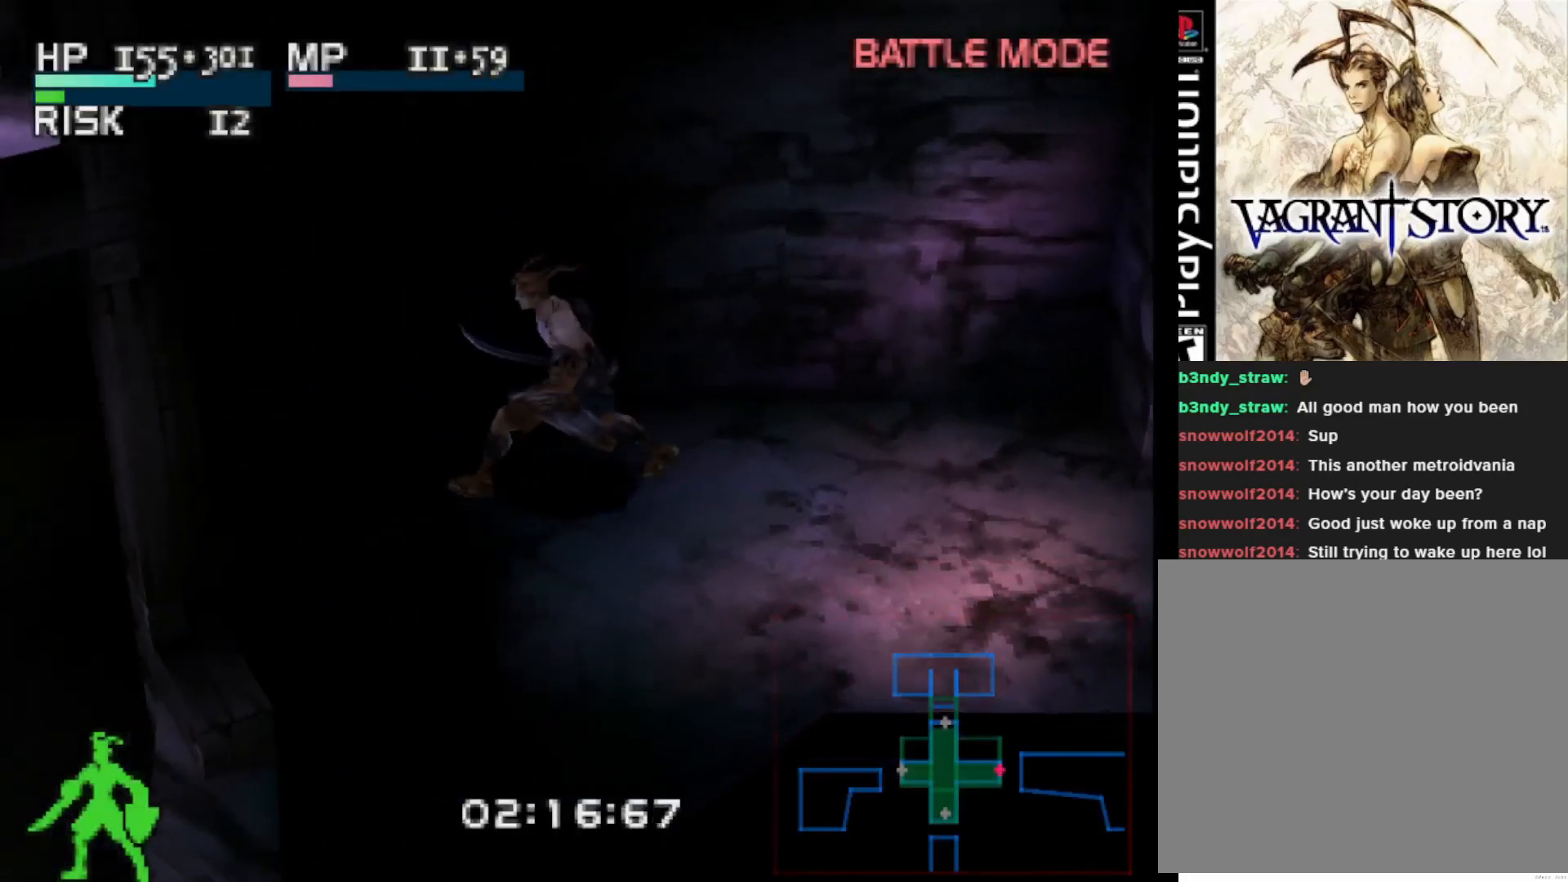
{"buttons": ["DPAD_LEFT"], "right_stick": "center", "events": [[183, "DPAD_UP", "down"], [333, "DPAD_UP", "up"]]}
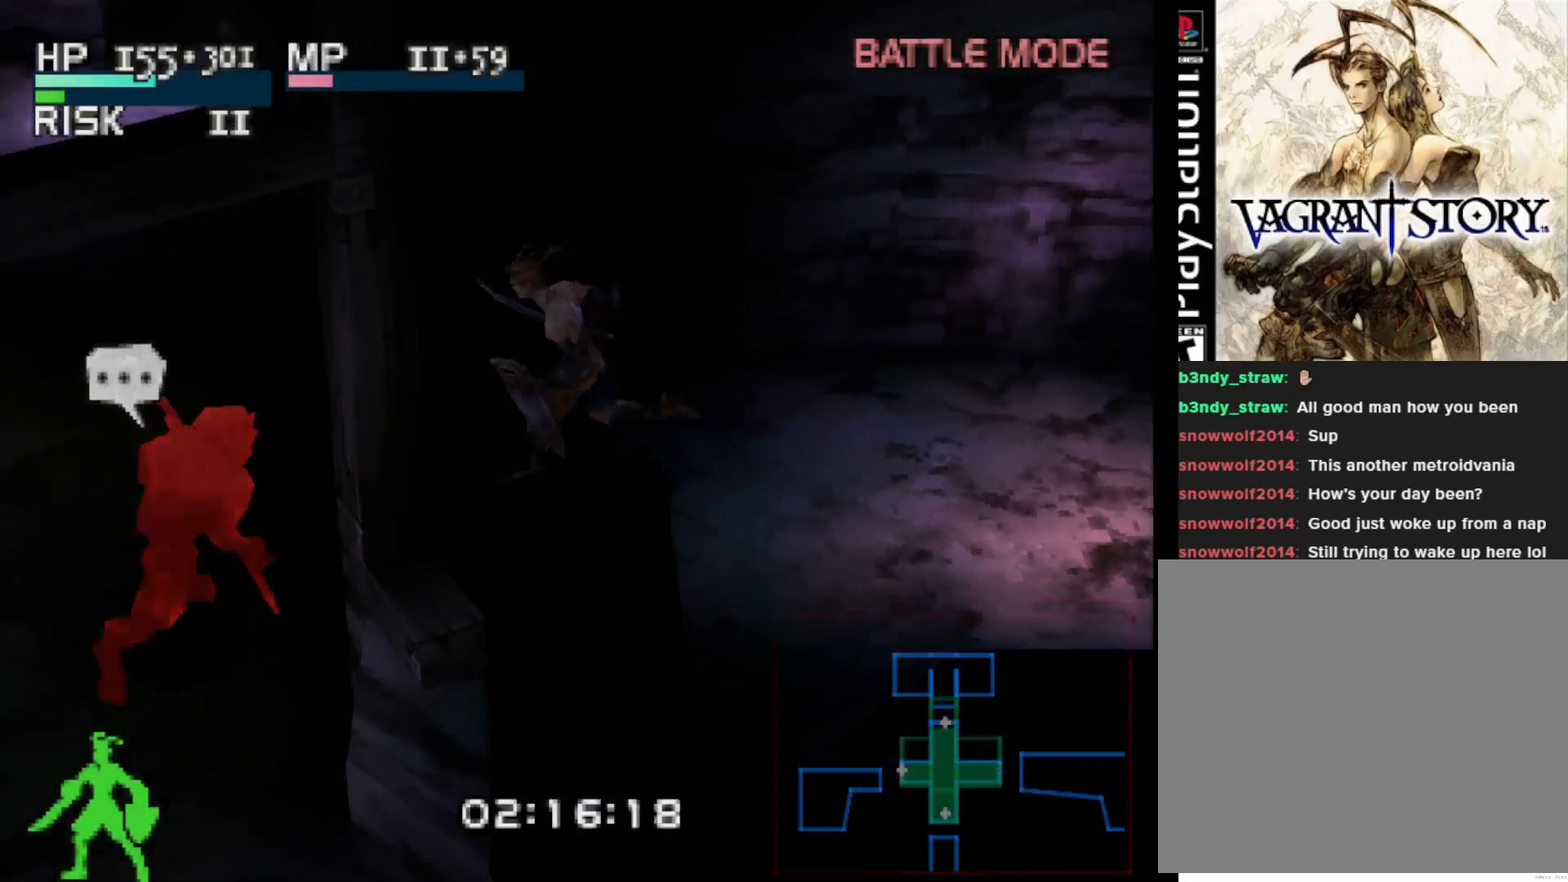
{"buttons": ["DPAD_LEFT"], "right_stick": "center", "events": []}
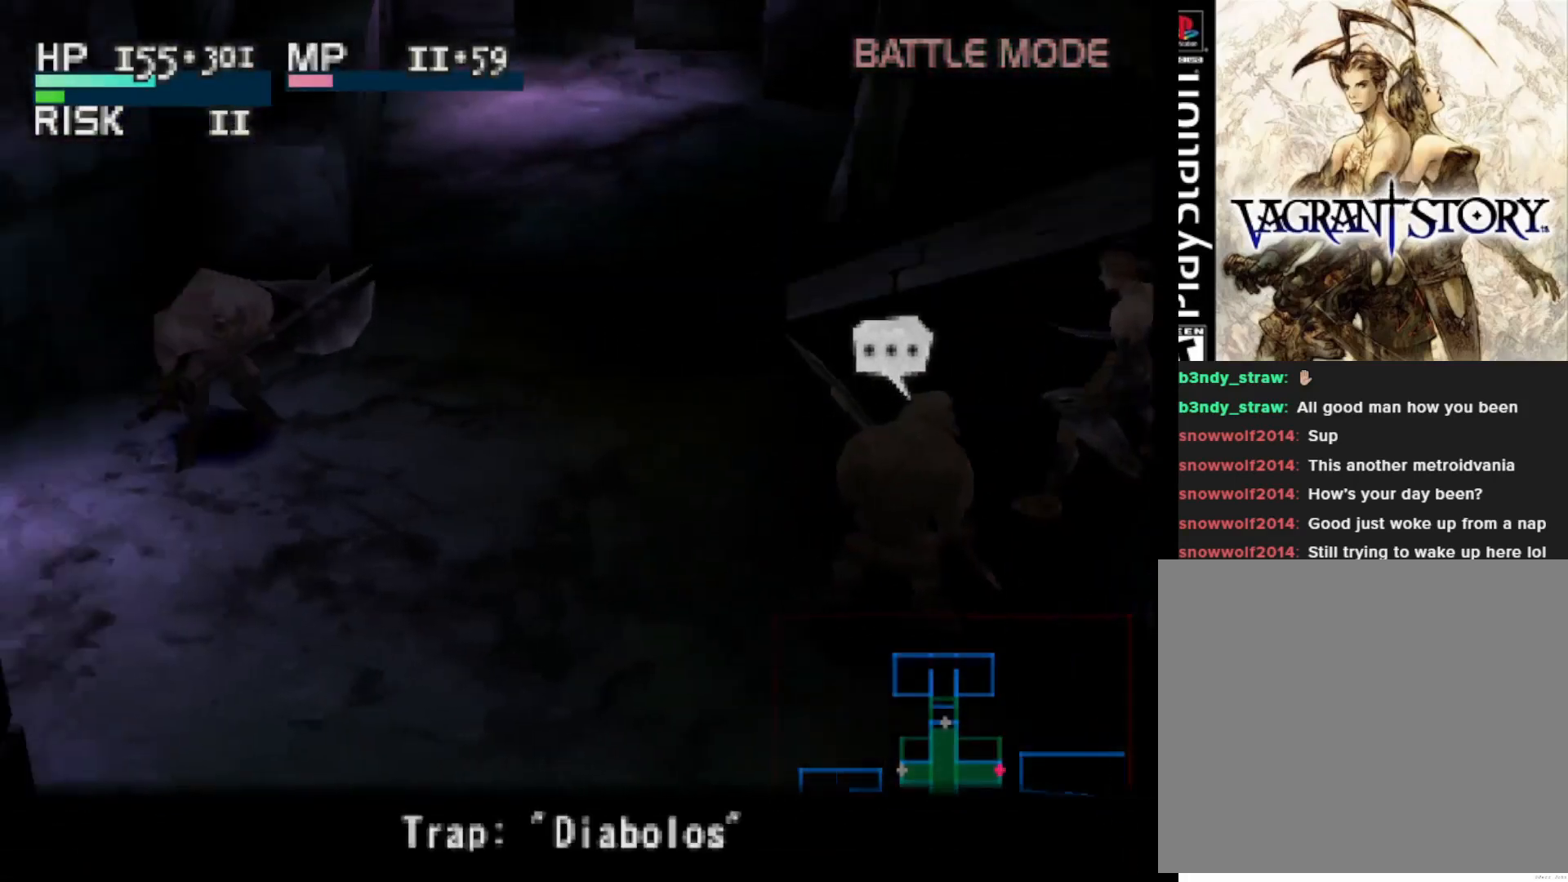
{"buttons": [], "right_stick": "center", "events": [[100, "DPAD_LEFT", "up"]]}
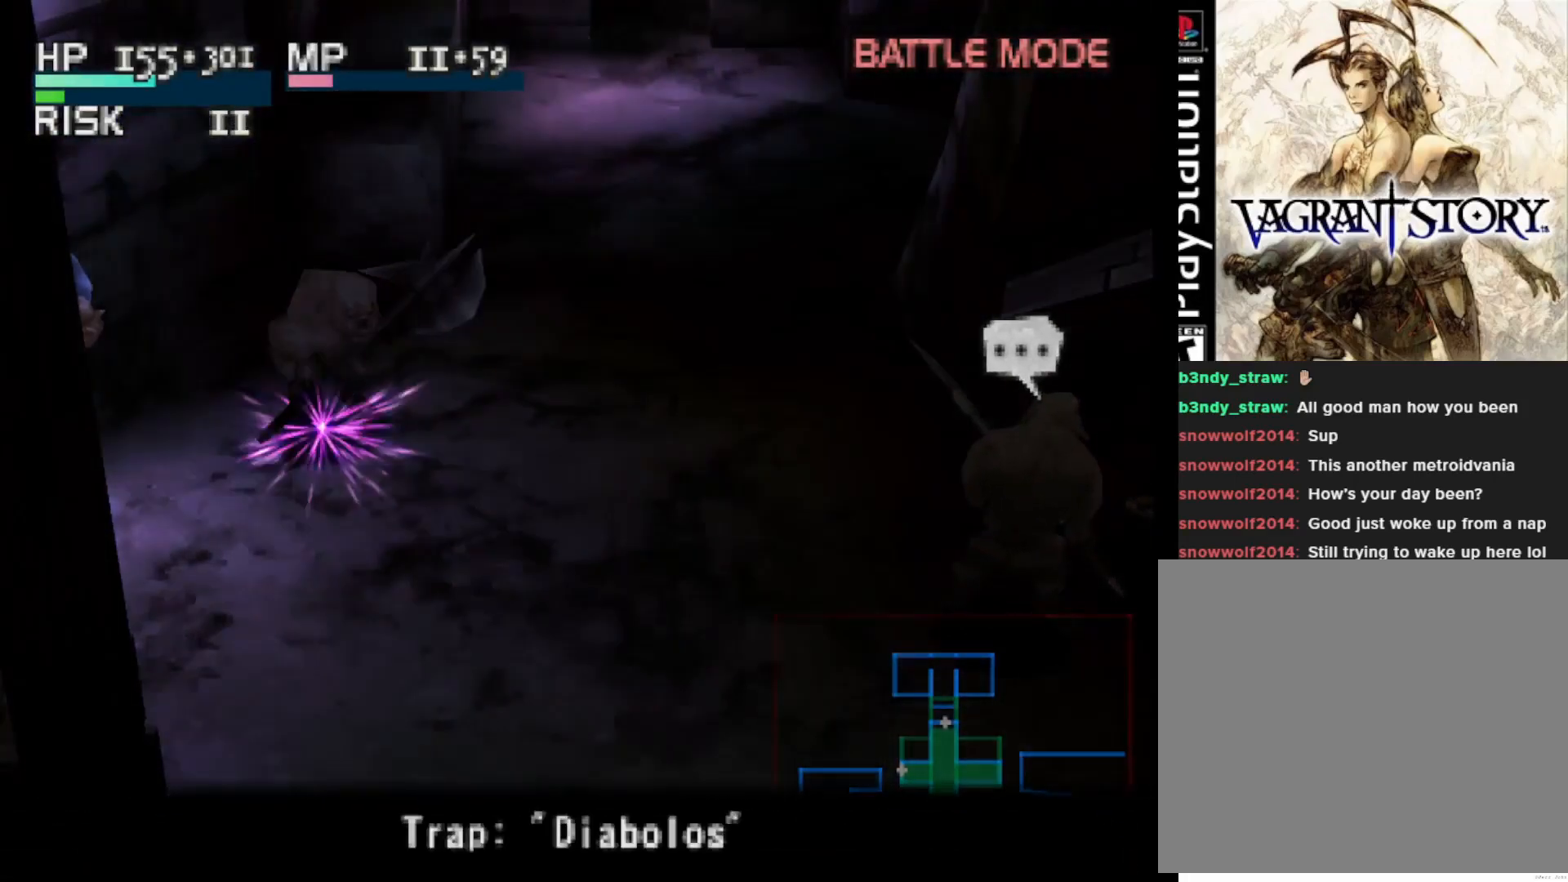
{"buttons": [], "right_stick": "center", "events": []}
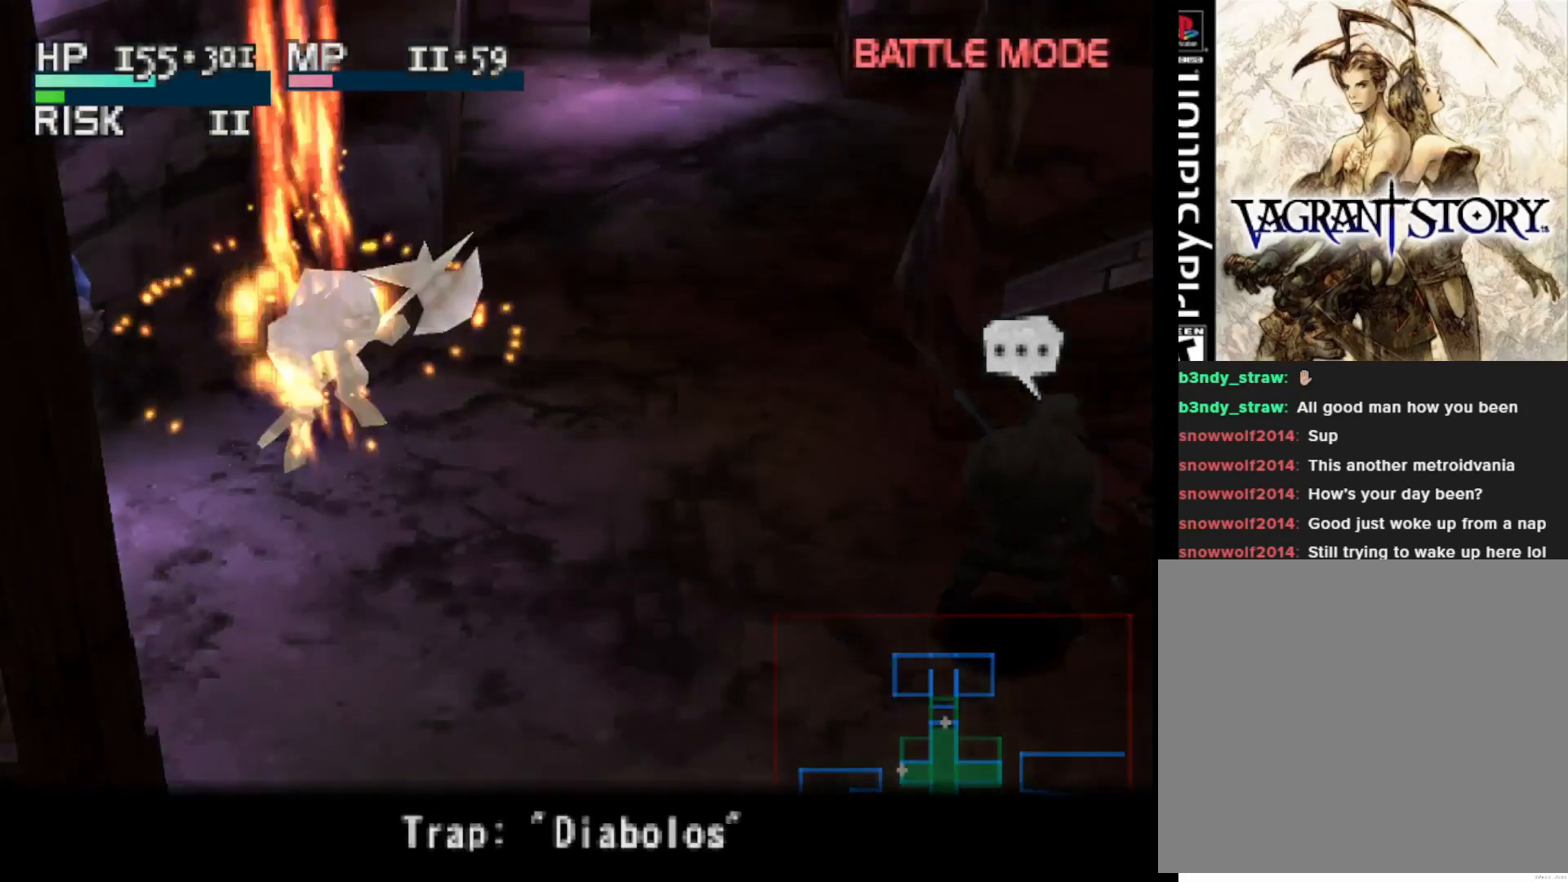
{"buttons": ["DPAD_LEFT"], "right_stick": "center", "events": [[150, "DPAD_LEFT", "down"]]}
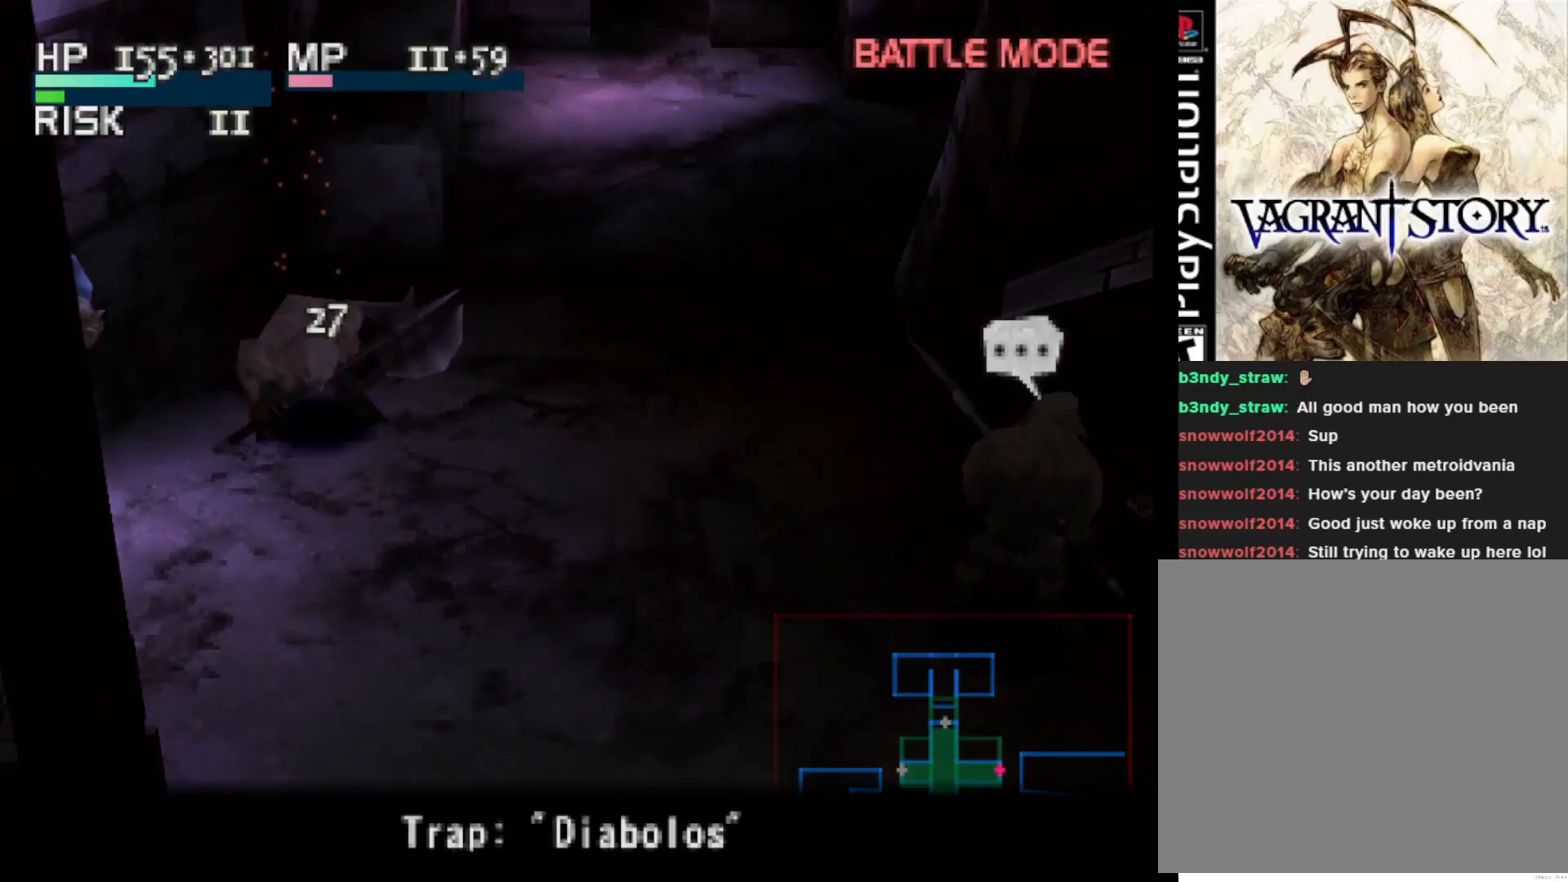
{"buttons": ["DPAD_LEFT"], "right_stick": "center", "events": []}
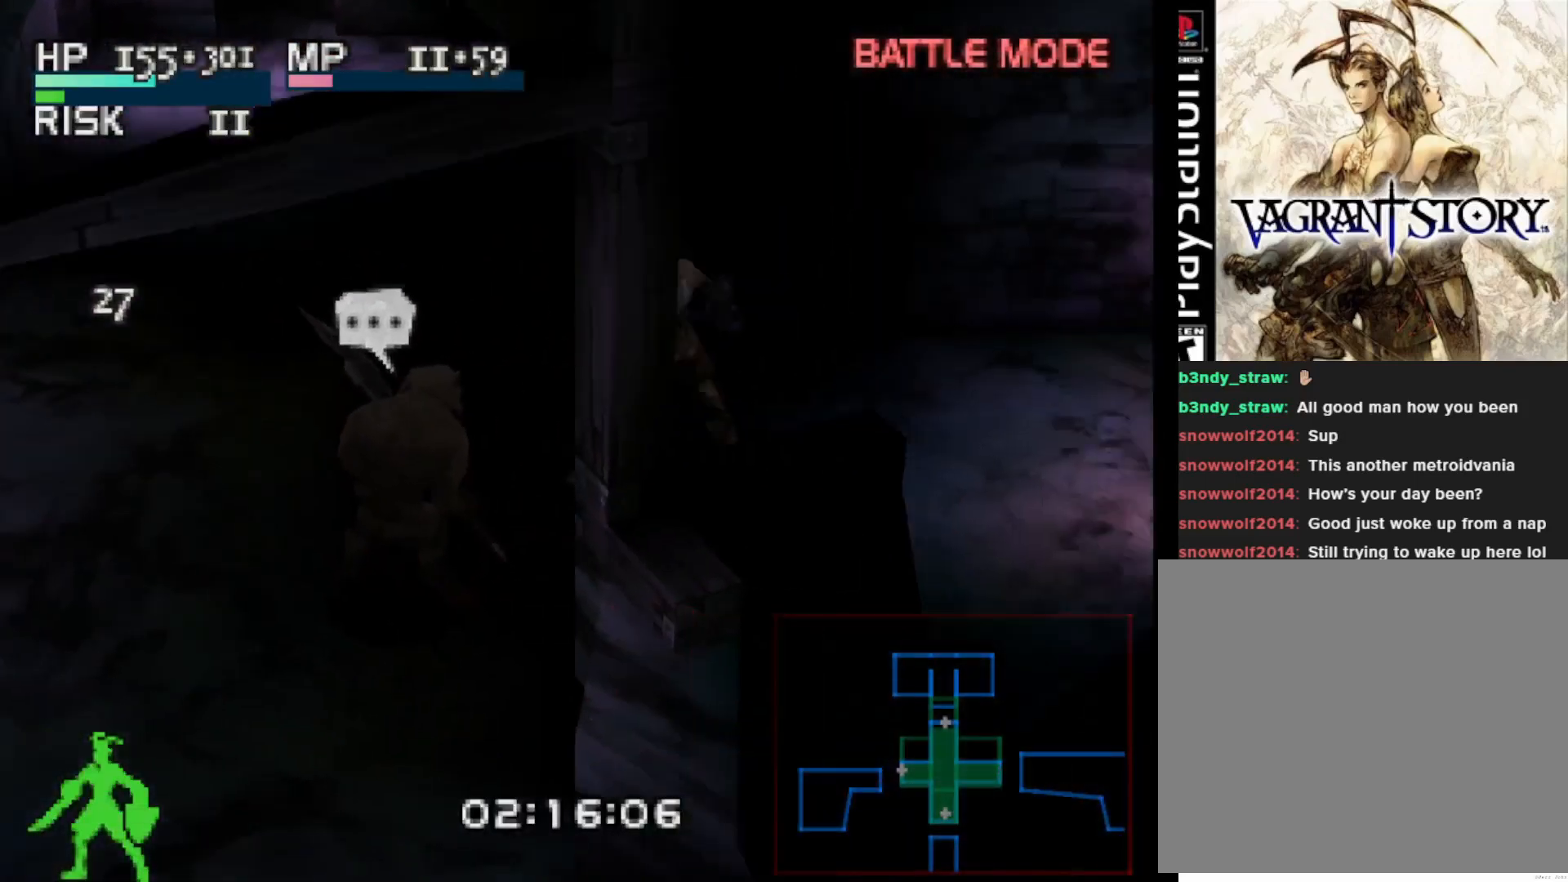
{"buttons": ["DPAD_UP", "DPAD_LEFT"], "right_stick": "center", "events": [[183, "DPAD_UP", "down"]]}
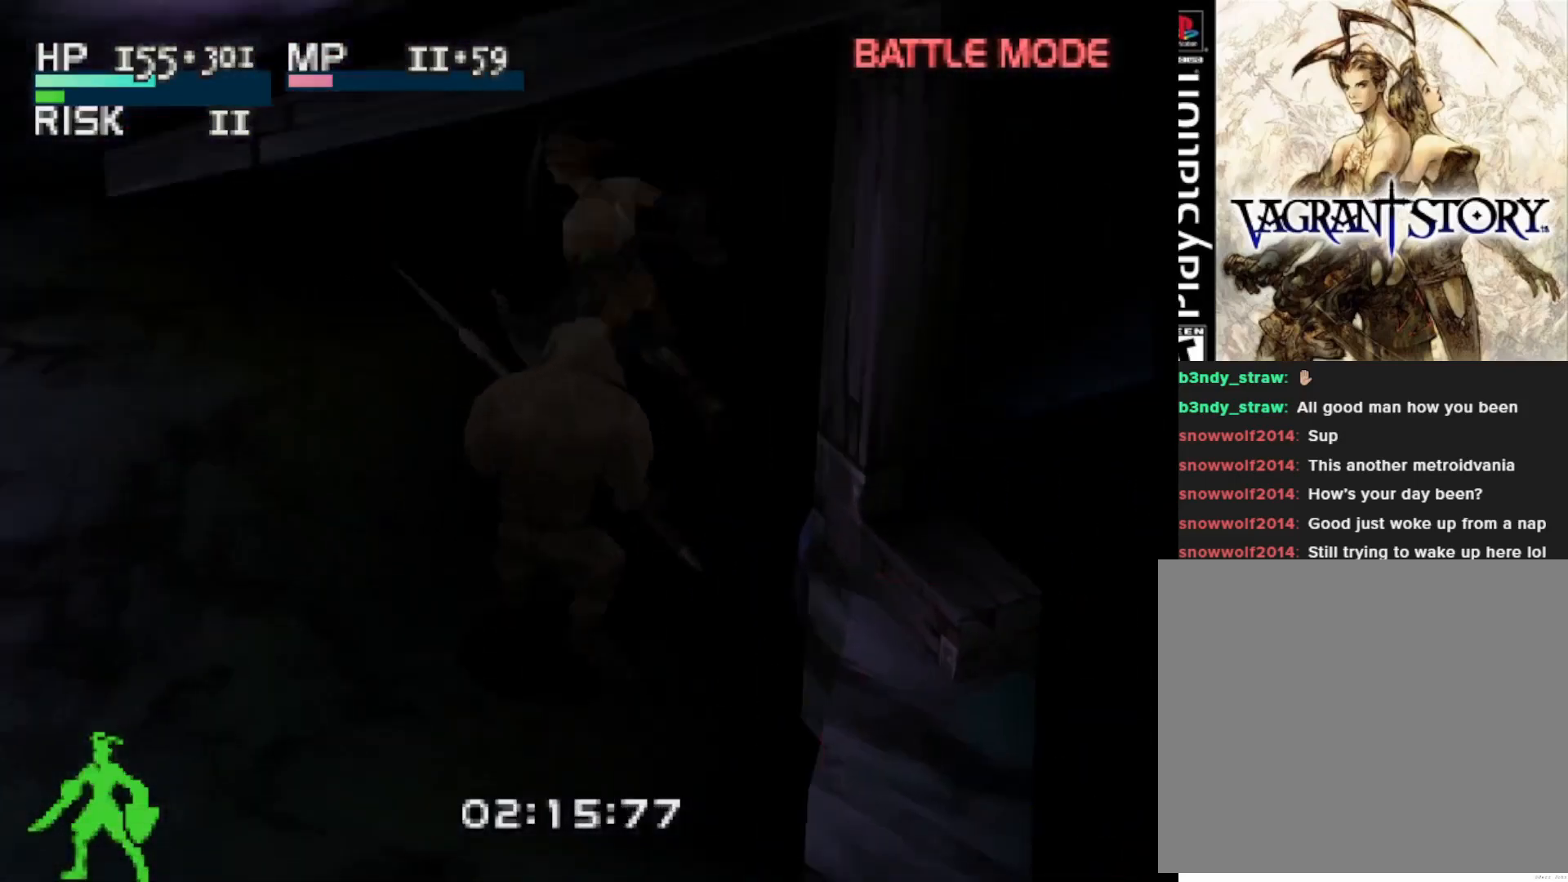
{"buttons": [], "right_stick": "center", "events": [[167, "DPAD_LEFT", "up"], [200, "DPAD_UP", "up"]]}
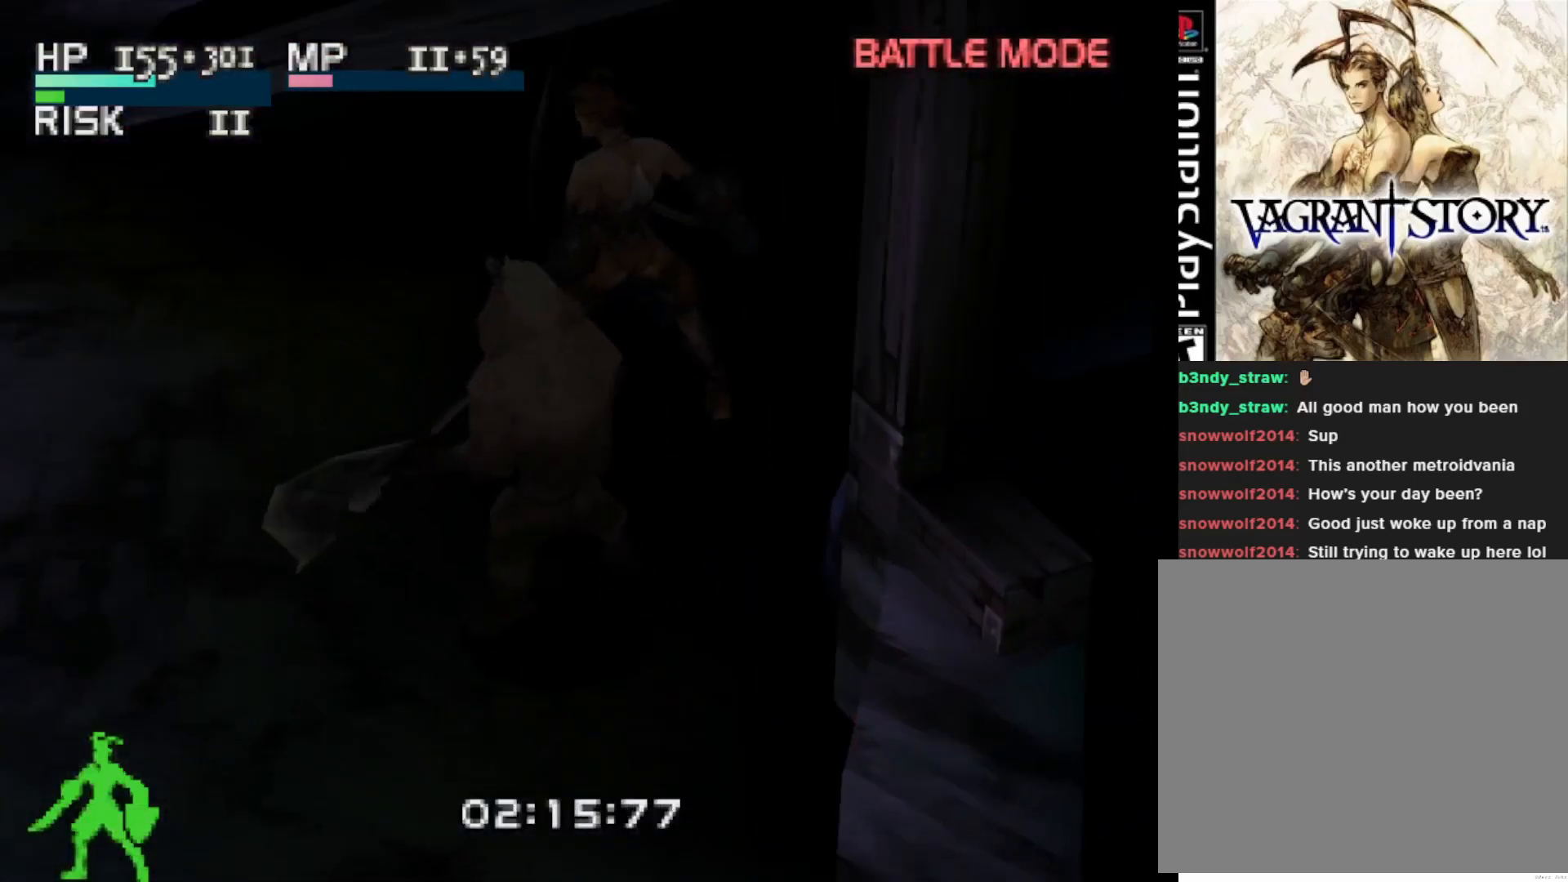
{"buttons": [], "right_stick": "center", "events": [[383, "CIRCLE", "down"], [500, "CIRCLE", "up"]]}